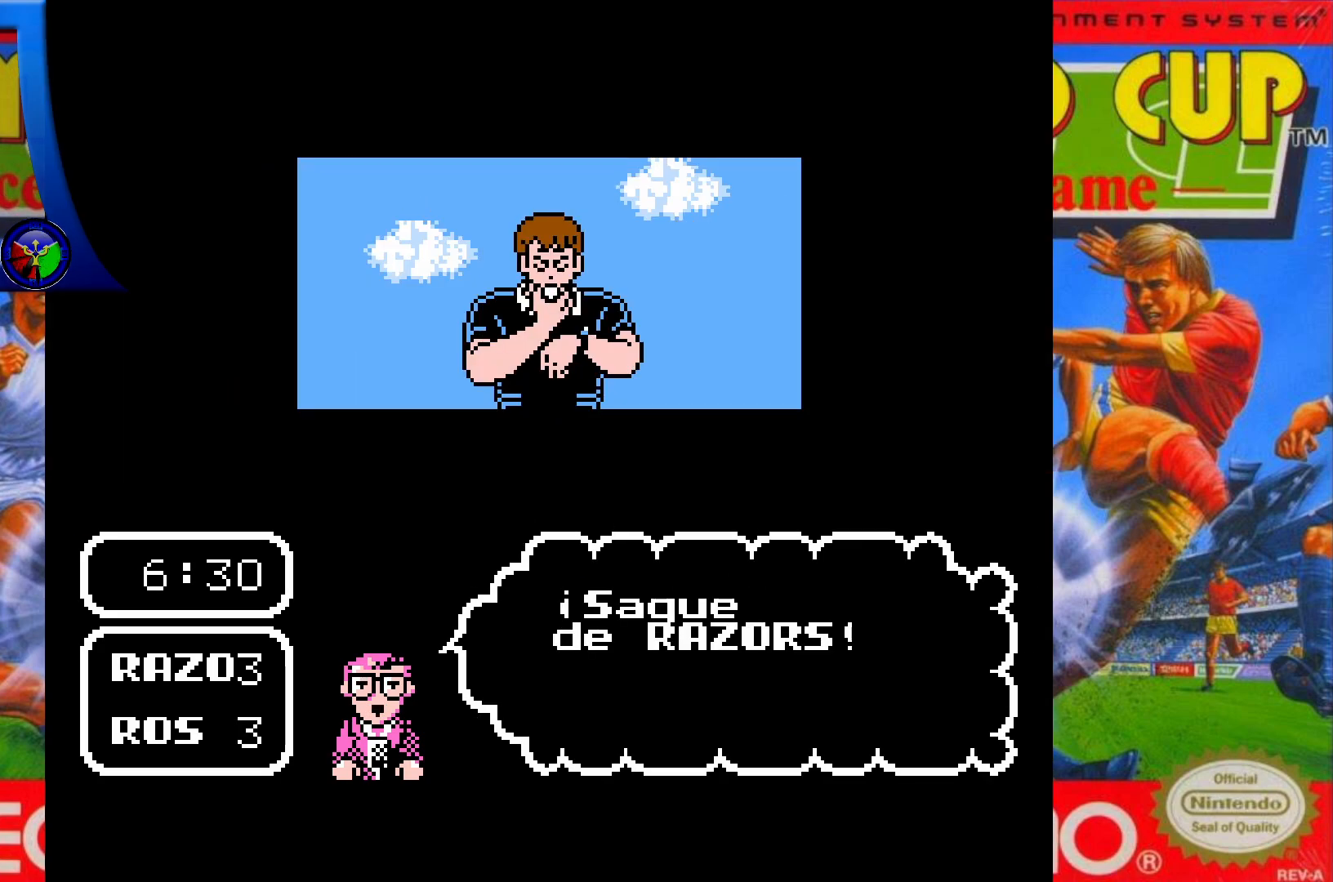
Gameplay with a controller (Xbox layout); each line is a JSON object with the inputs held at the frame after it. "events" lists button and stick changes between this image and that frame as [ms after this image, input, new state], when the widget could be followed in between. Not read: L3 R3 left_stick right_stick.
{"buttons": ["A"], "events": [[350, "A", "down"]]}
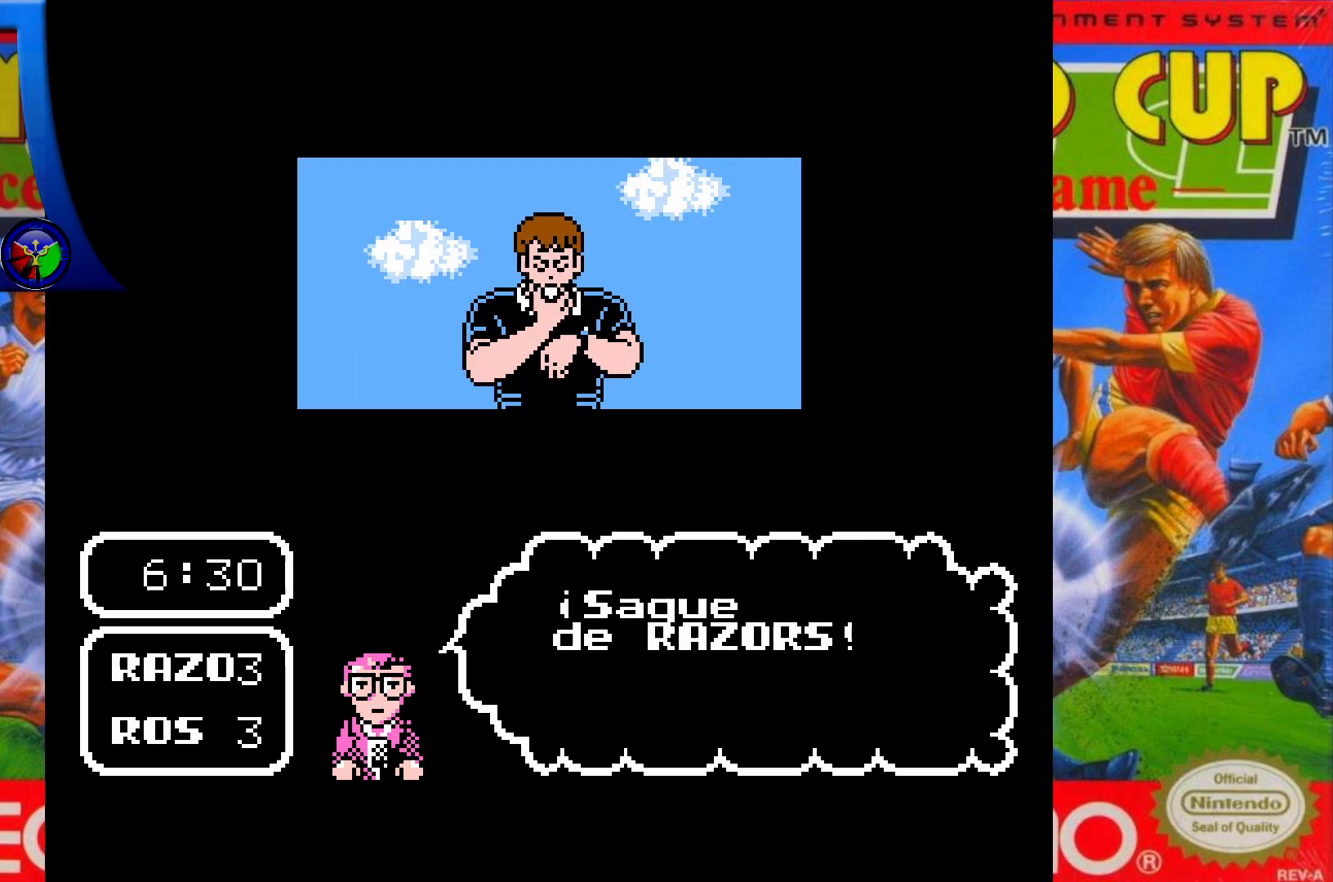
{"buttons": [], "events": [[17, "A", "up"]]}
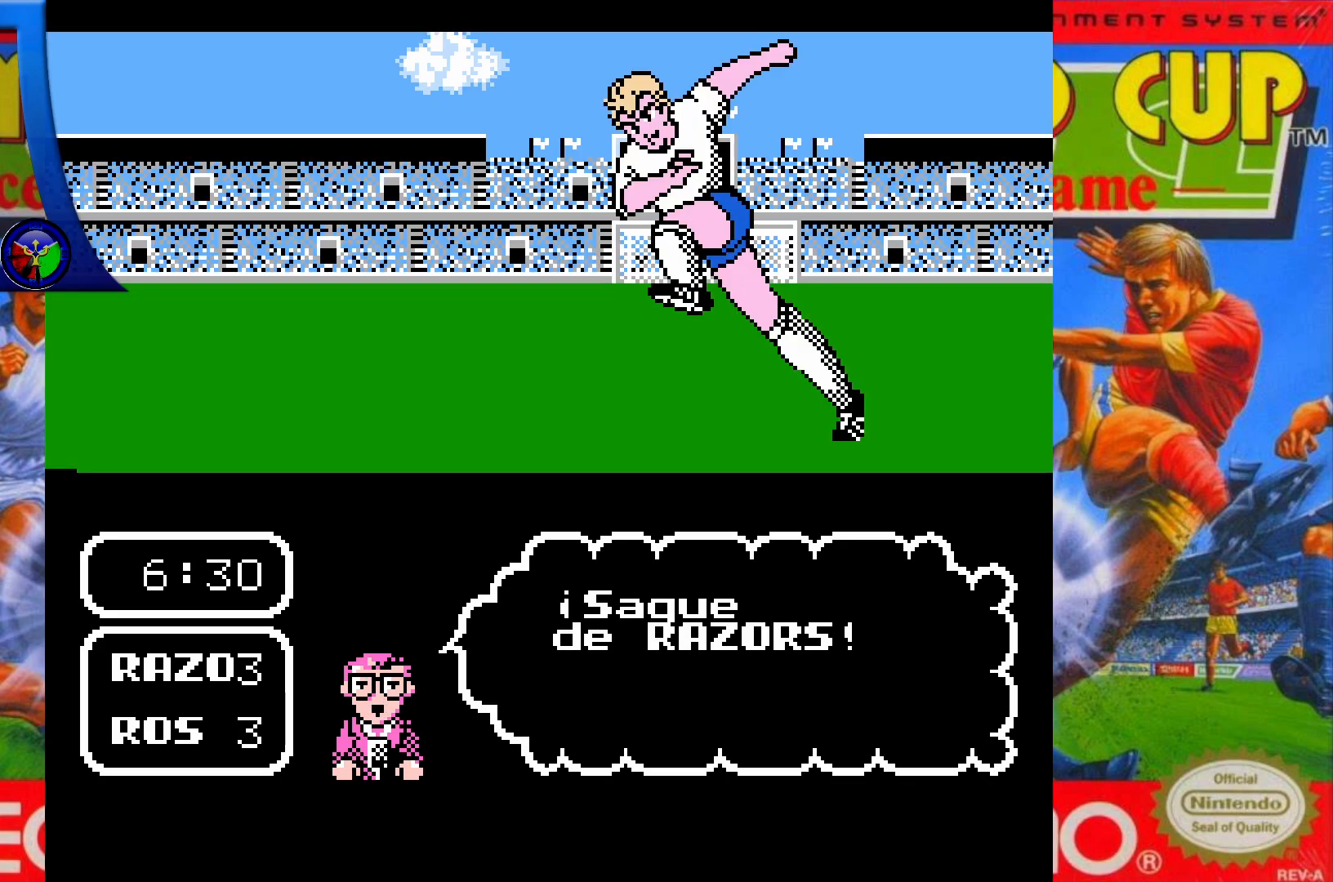
{"buttons": [], "events": []}
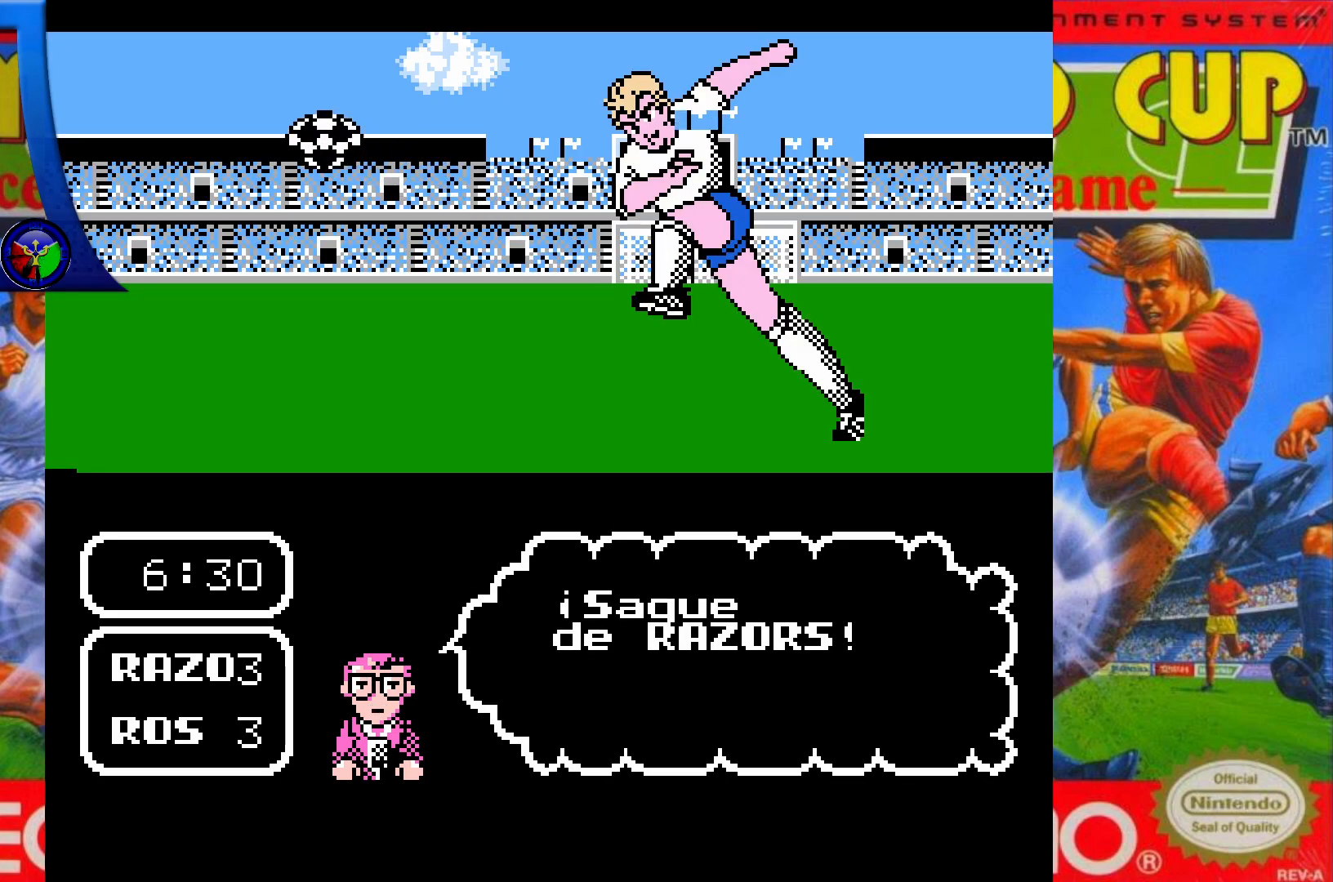
{"buttons": ["DPAD_UP"], "events": [[150, "DPAD_UP", "down"]]}
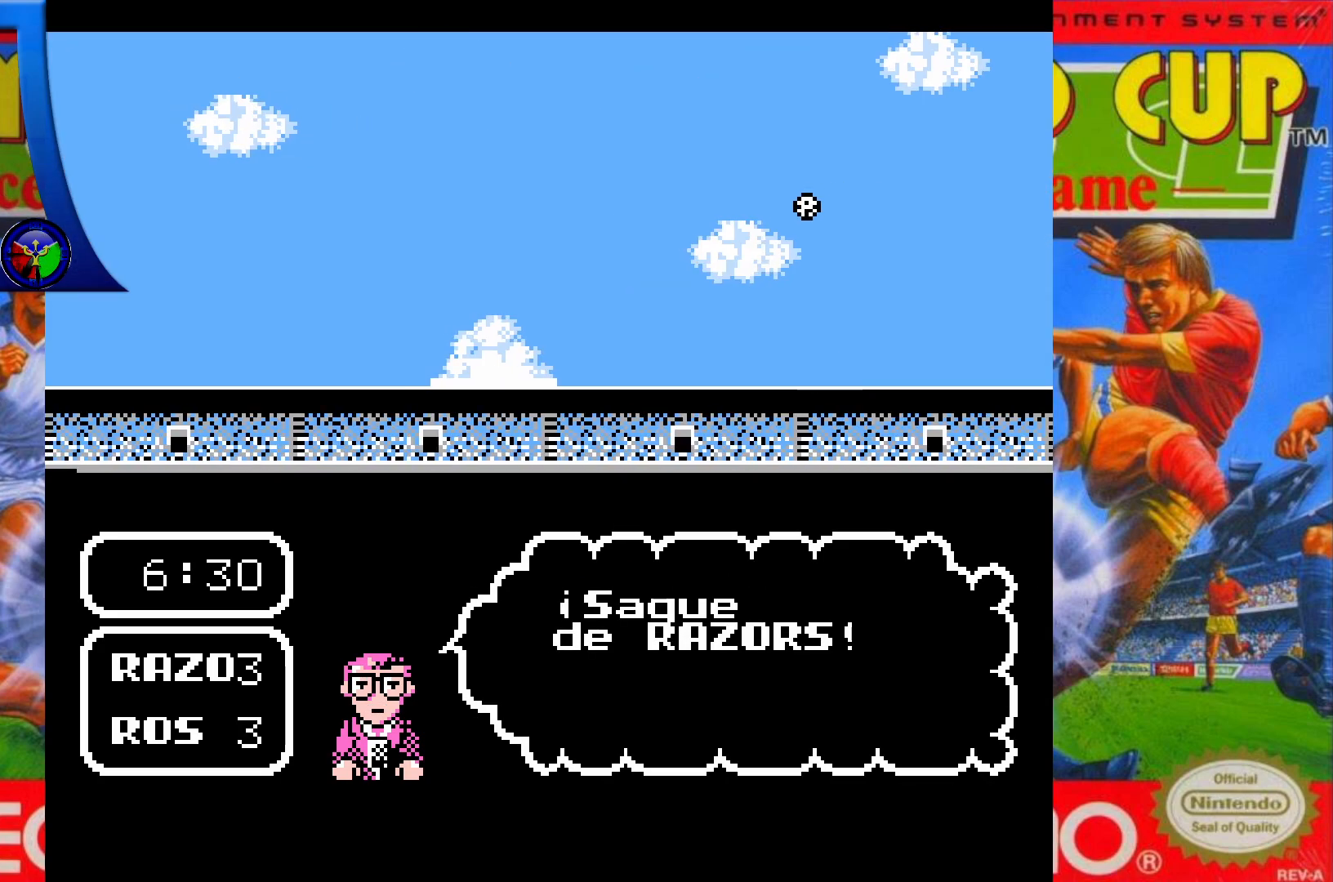
{"buttons": ["DPAD_UP"], "events": []}
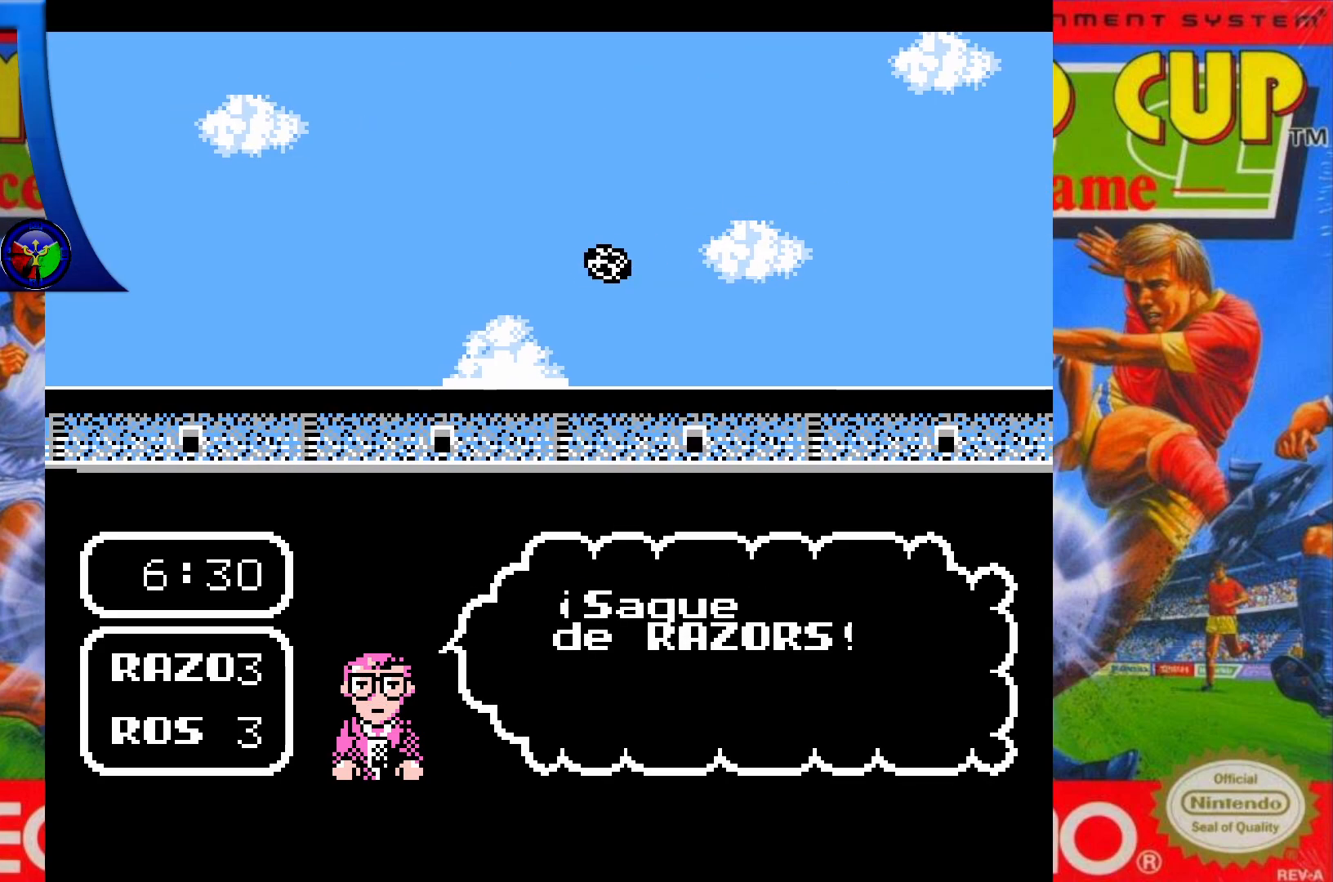
{"buttons": ["DPAD_UP"], "events": []}
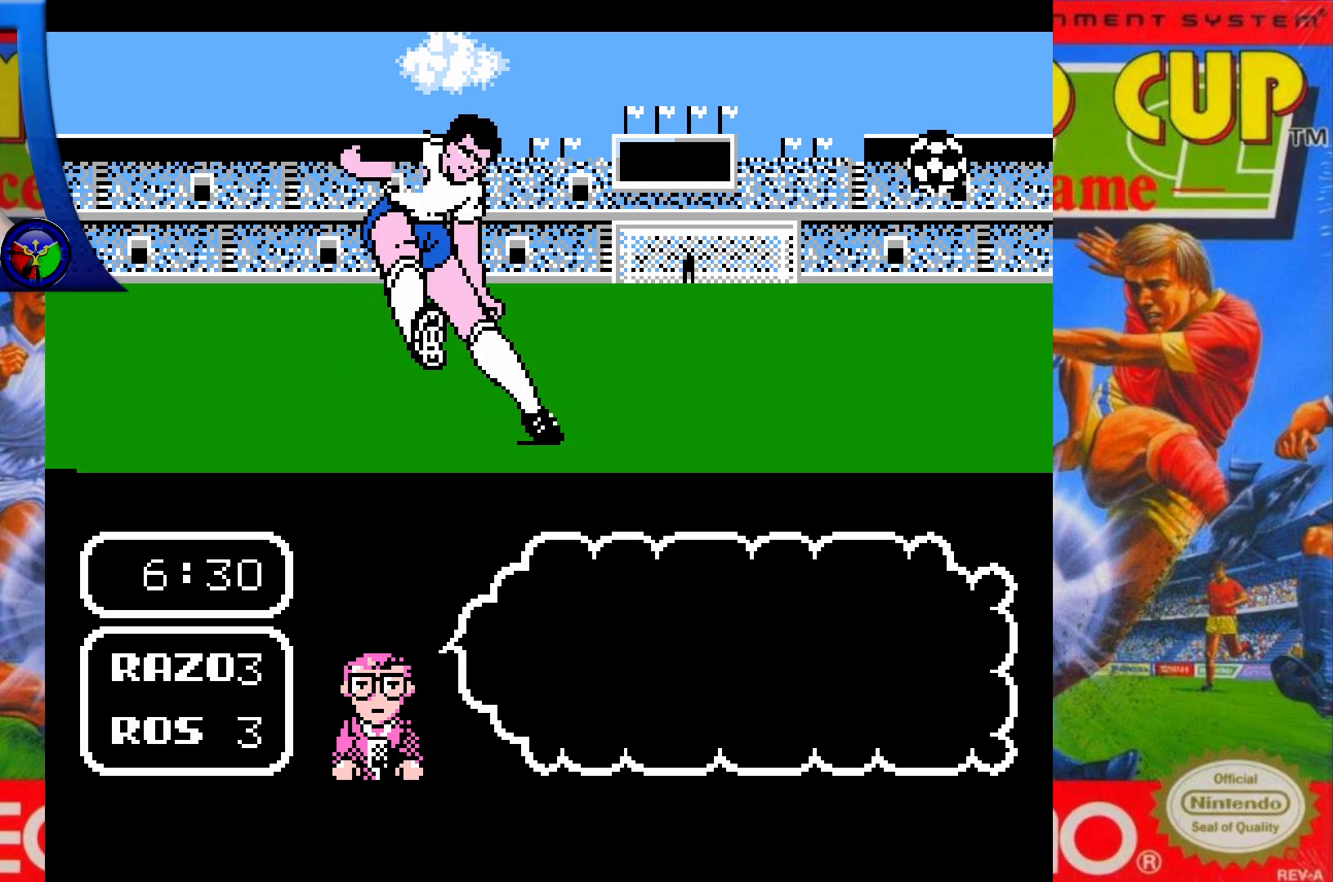
{"buttons": ["DPAD_UP"], "events": []}
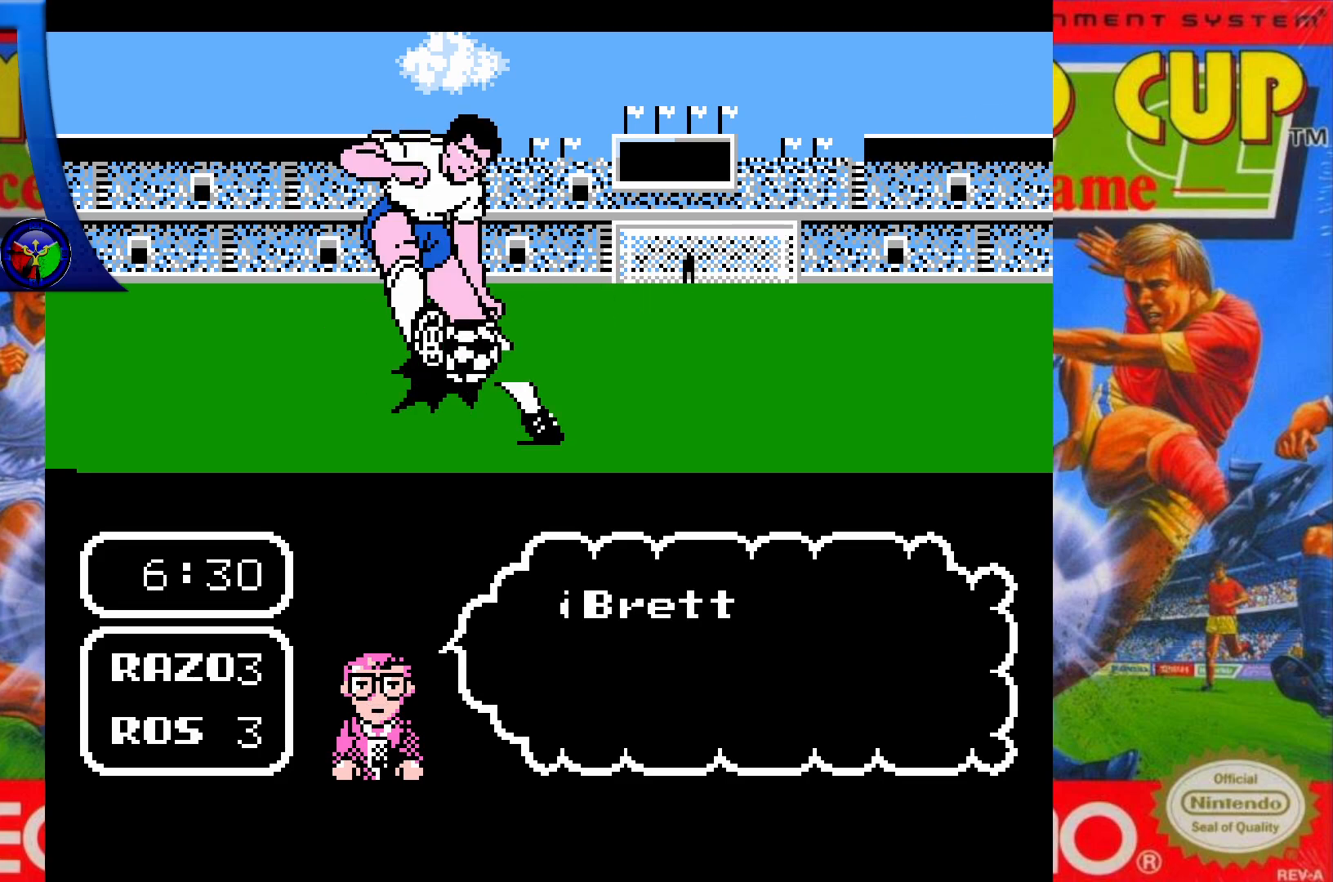
{"buttons": ["DPAD_UP"], "events": []}
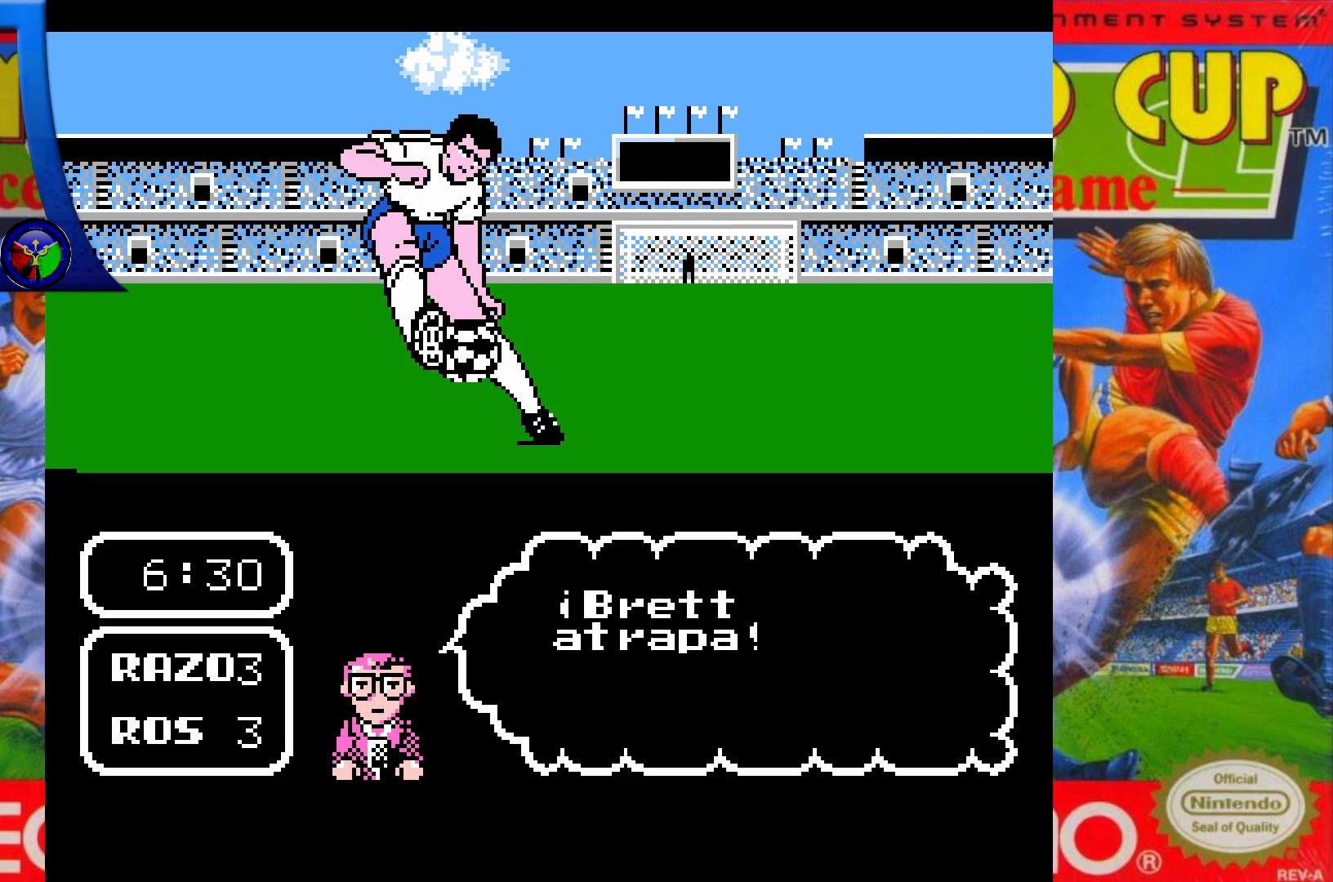
{"buttons": ["DPAD_UP"], "events": []}
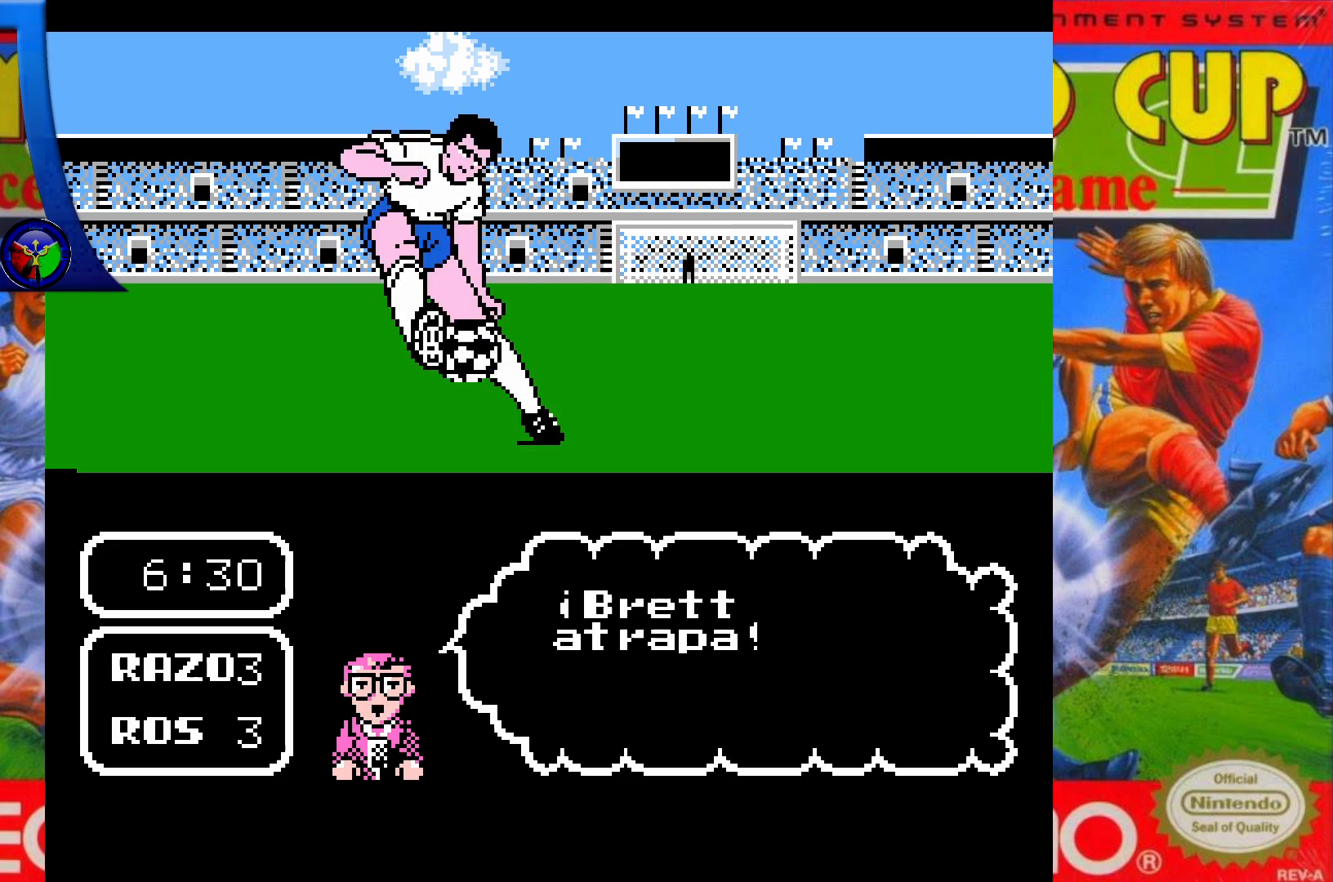
{"buttons": ["DPAD_UP"], "events": []}
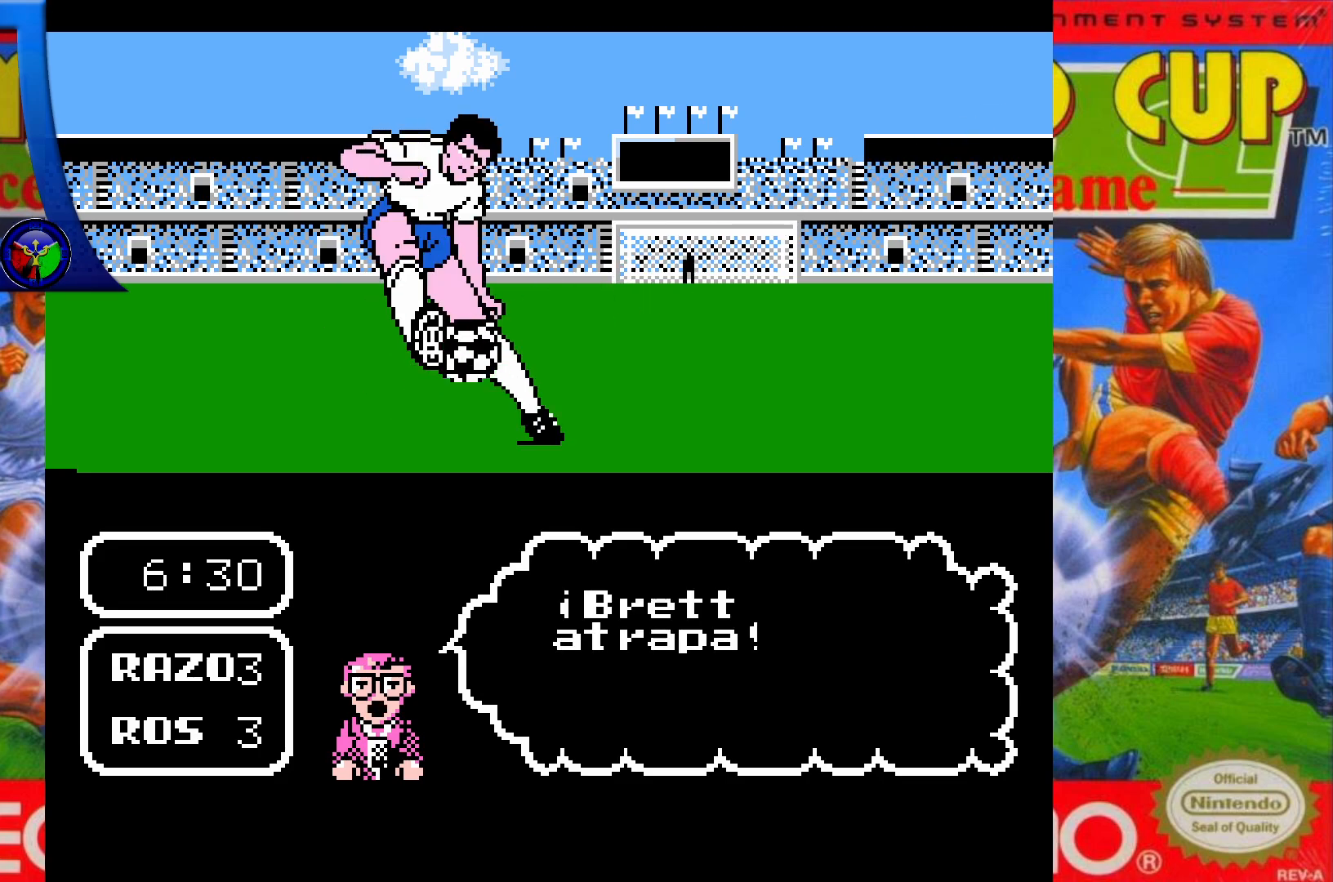
{"buttons": ["DPAD_UP"], "events": []}
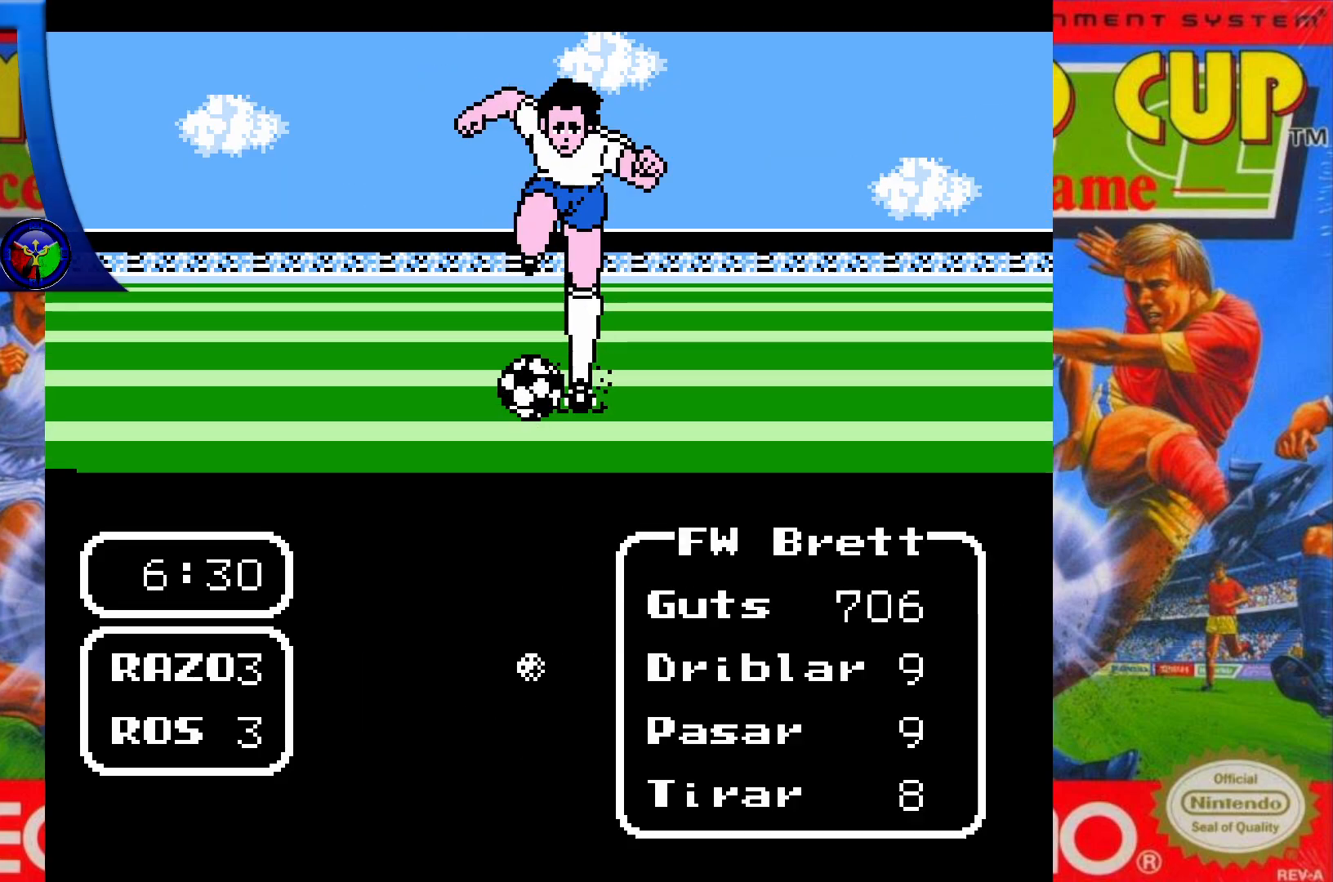
{"buttons": [], "events": [[100, "X", "down"], [217, "X", "up"], [483, "DPAD_UP", "up"]]}
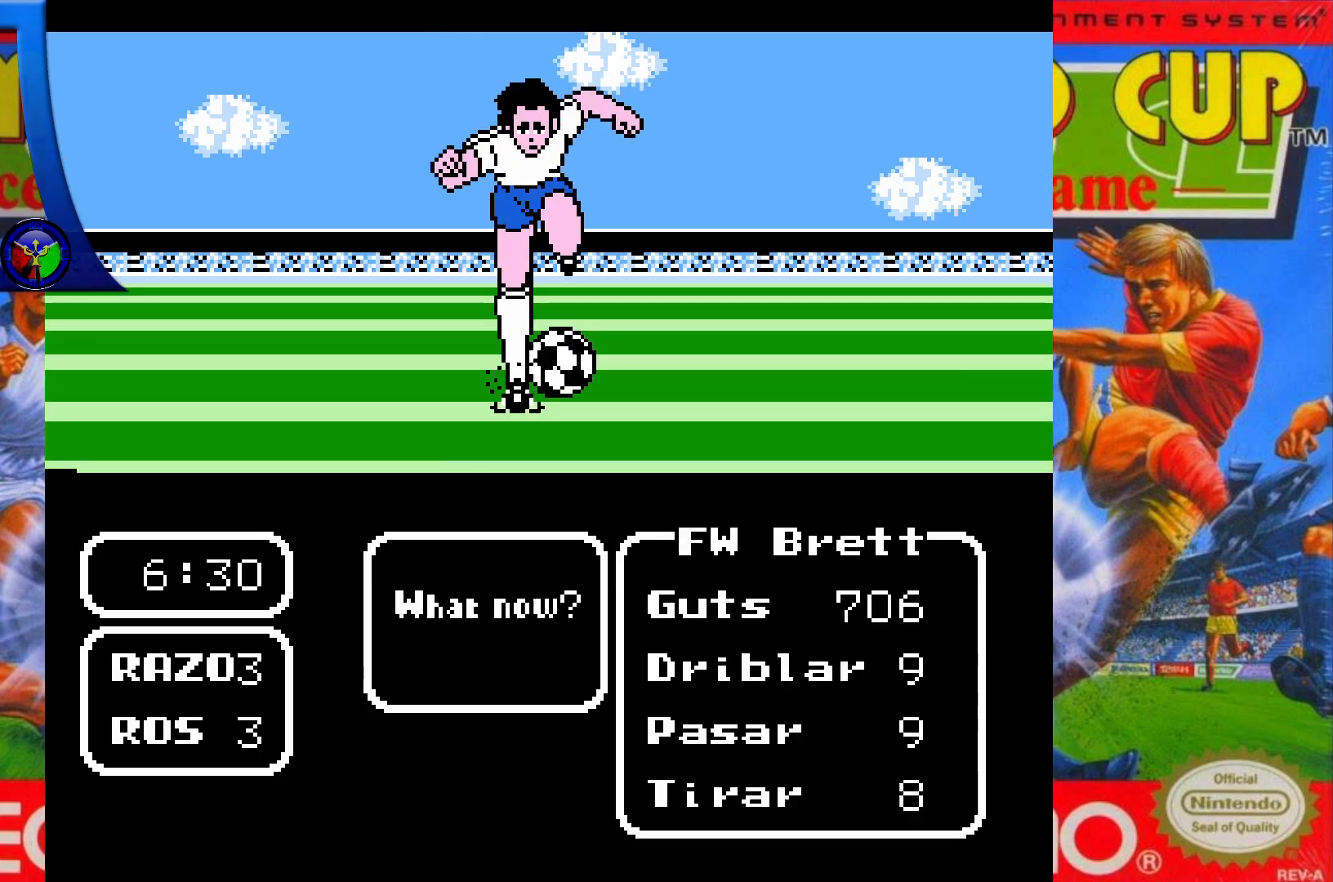
{"buttons": [], "events": [[183, "DPAD_LEFT", "down"], [317, "DPAD_LEFT", "up"], [350, "A", "down"], [483, "A", "up"]]}
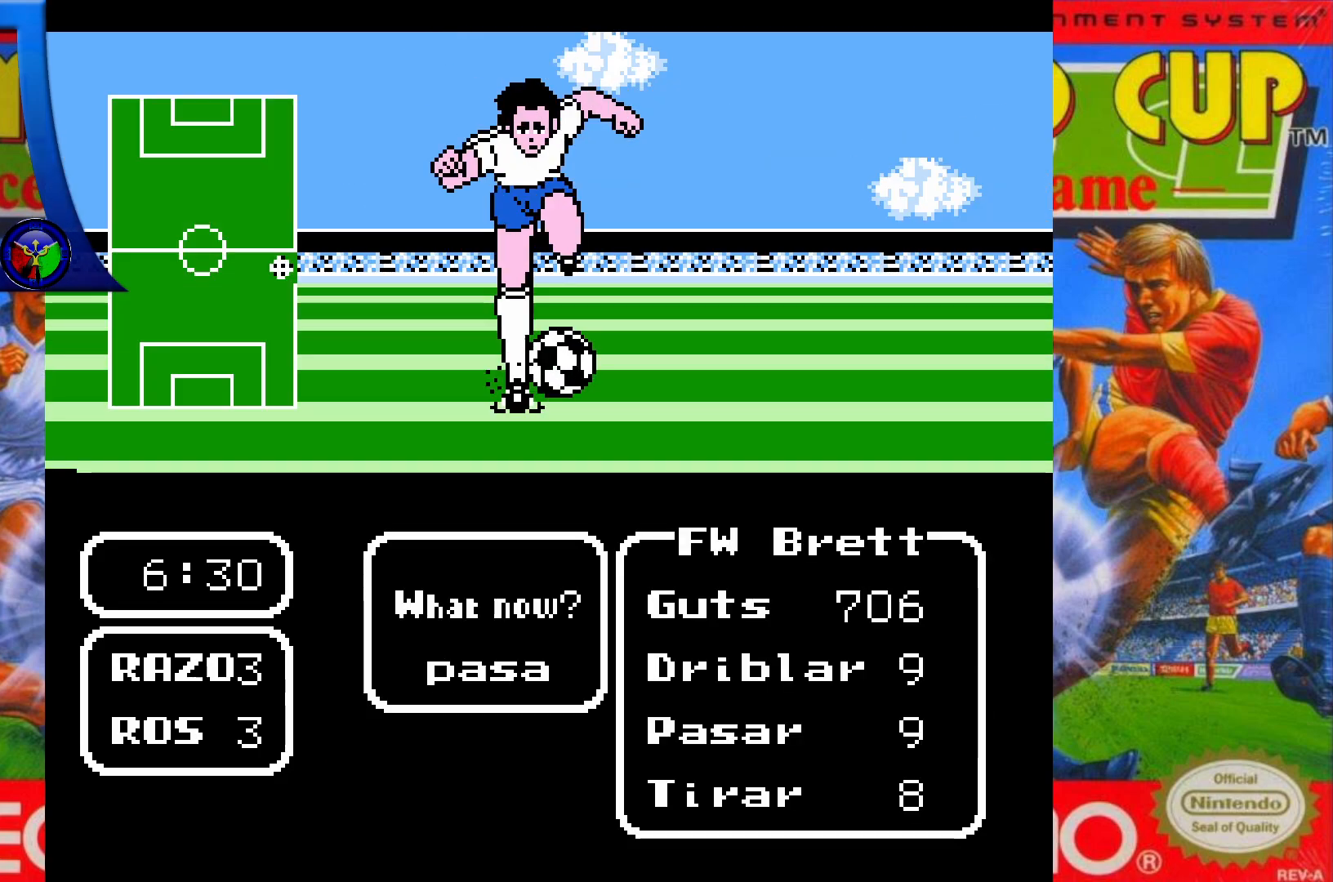
{"buttons": [], "events": [[367, "DPAD_DOWN", "down"], [500, "DPAD_DOWN", "up"]]}
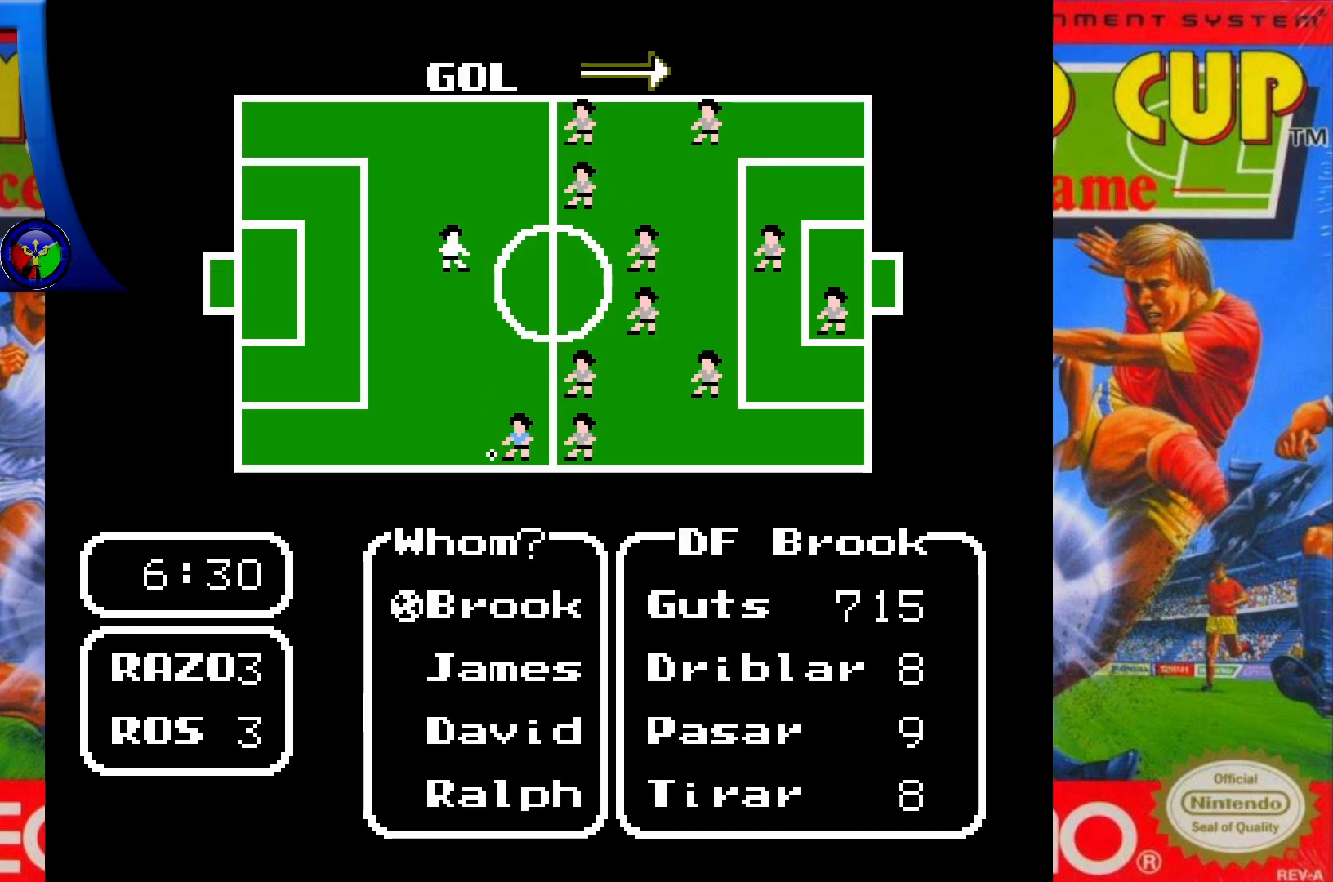
{"buttons": [], "events": [[183, "DPAD_DOWN", "down"], [300, "DPAD_DOWN", "up"], [350, "DPAD_DOWN", "down"], [467, "DPAD_DOWN", "up"]]}
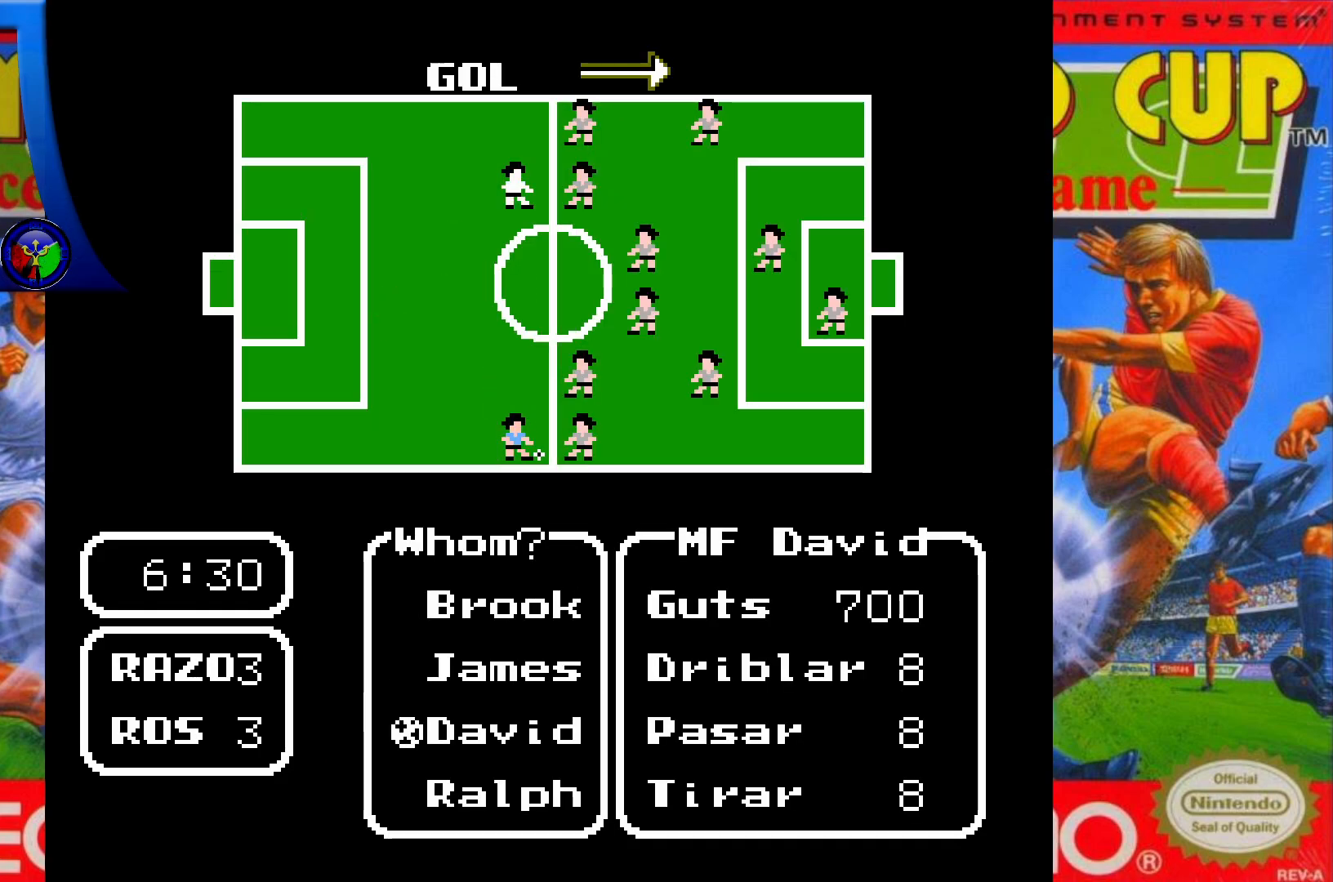
{"buttons": [], "events": [[33, "DPAD_DOWN", "down"], [150, "DPAD_DOWN", "up"], [200, "DPAD_DOWN", "down"], [333, "DPAD_DOWN", "up"]]}
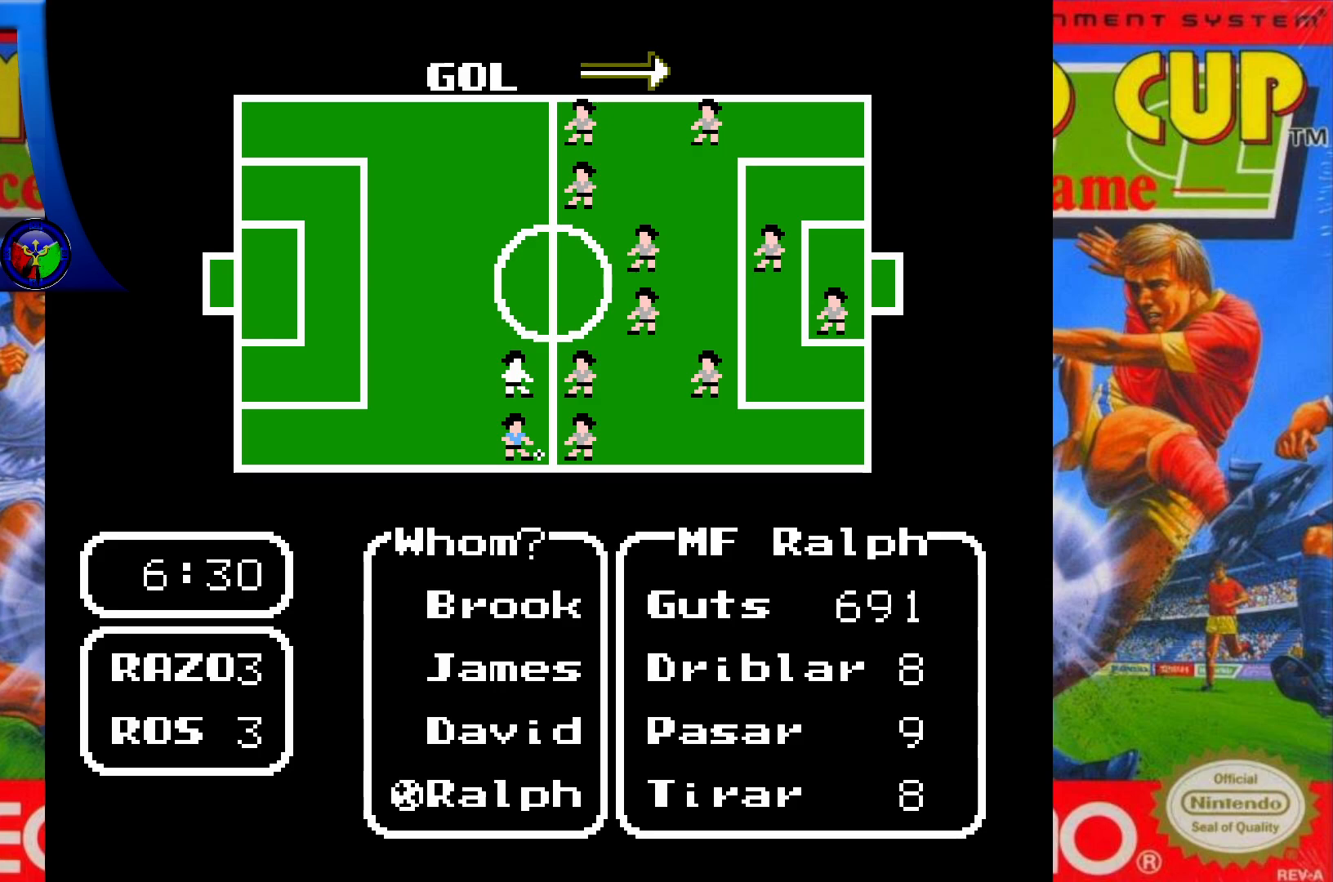
{"buttons": [], "events": [[67, "A", "down"], [200, "A", "up"]]}
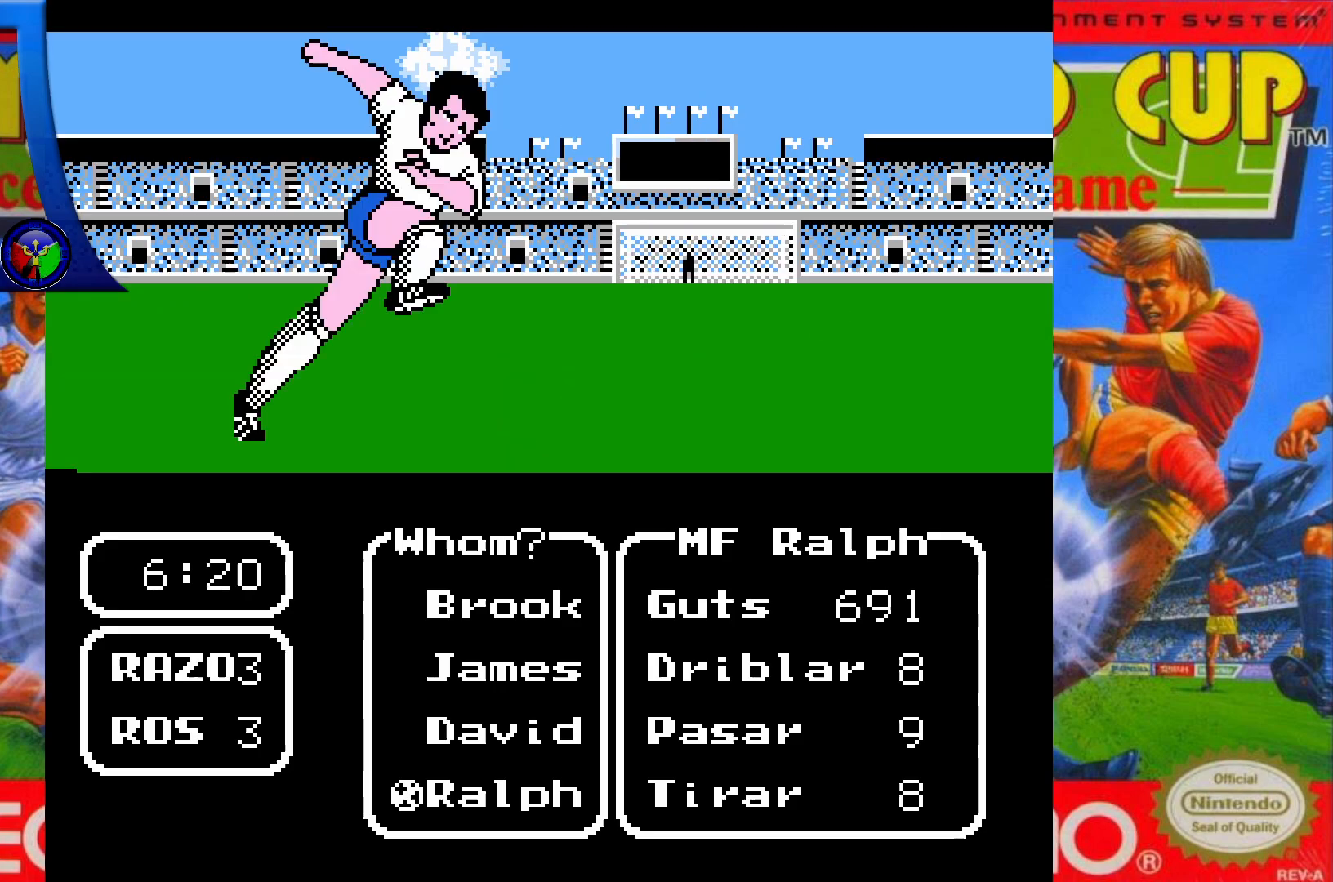
{"buttons": ["DPAD_UP"], "events": [[433, "DPAD_UP", "down"]]}
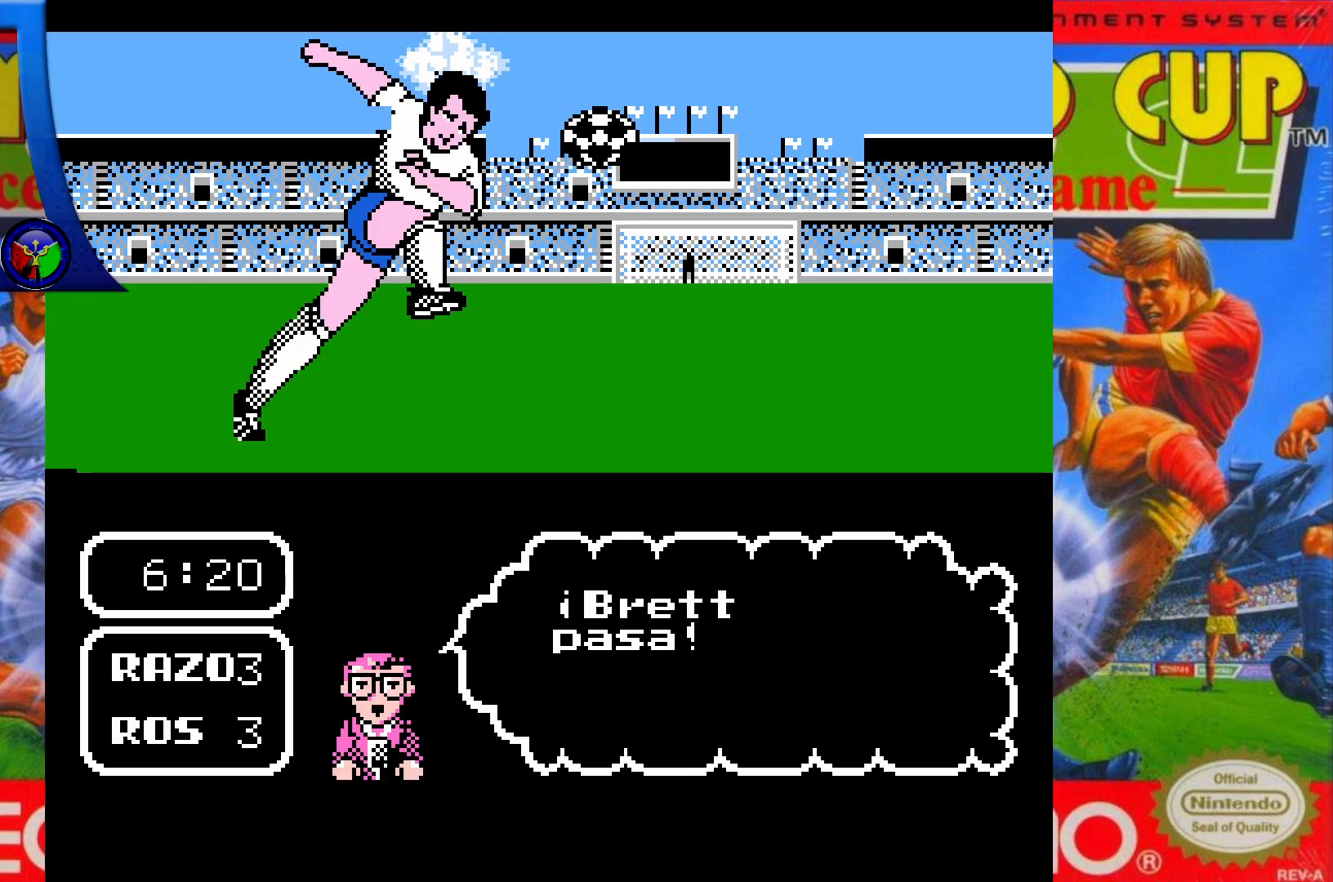
{"buttons": ["DPAD_UP"], "events": []}
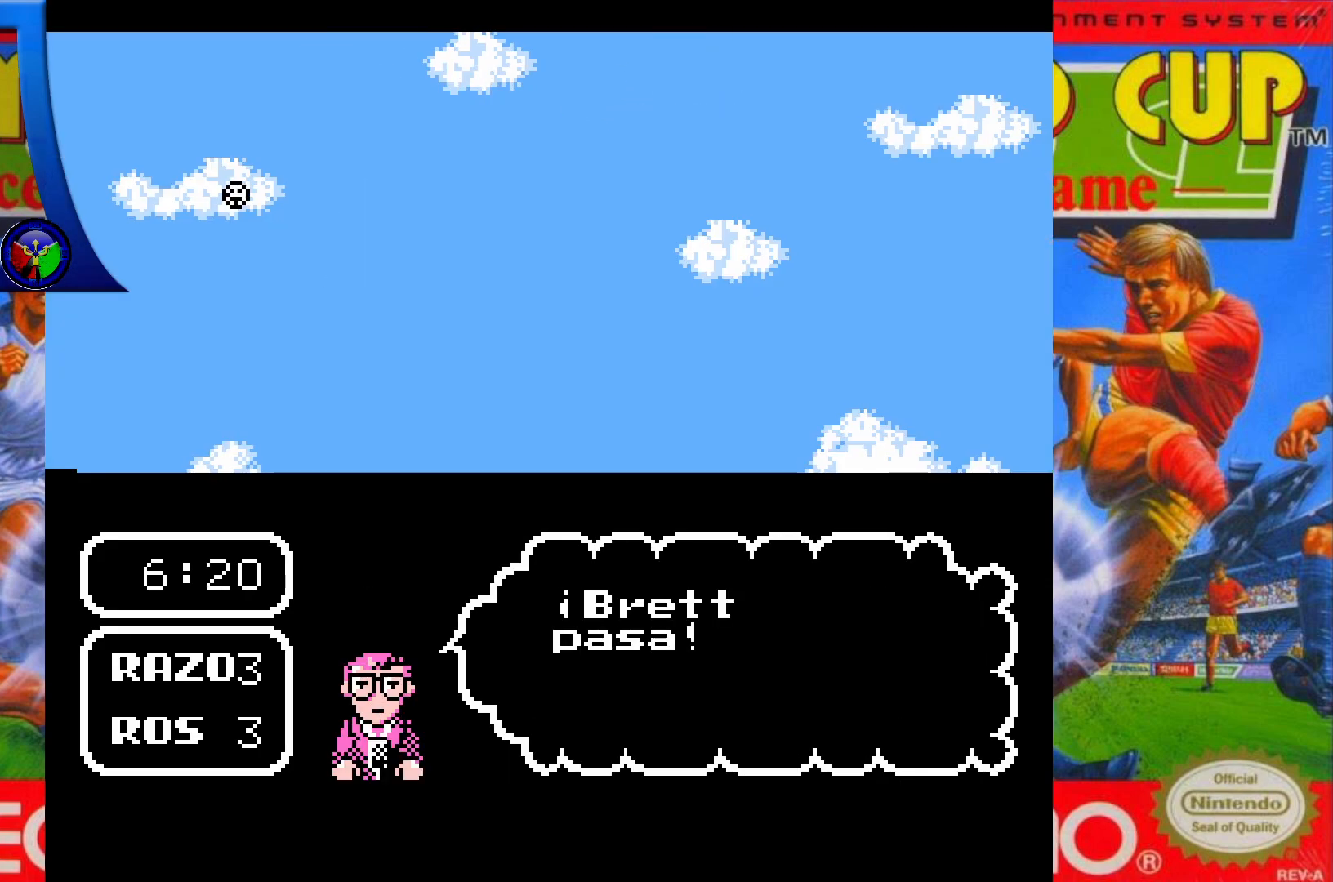
{"buttons": ["DPAD_UP"], "events": []}
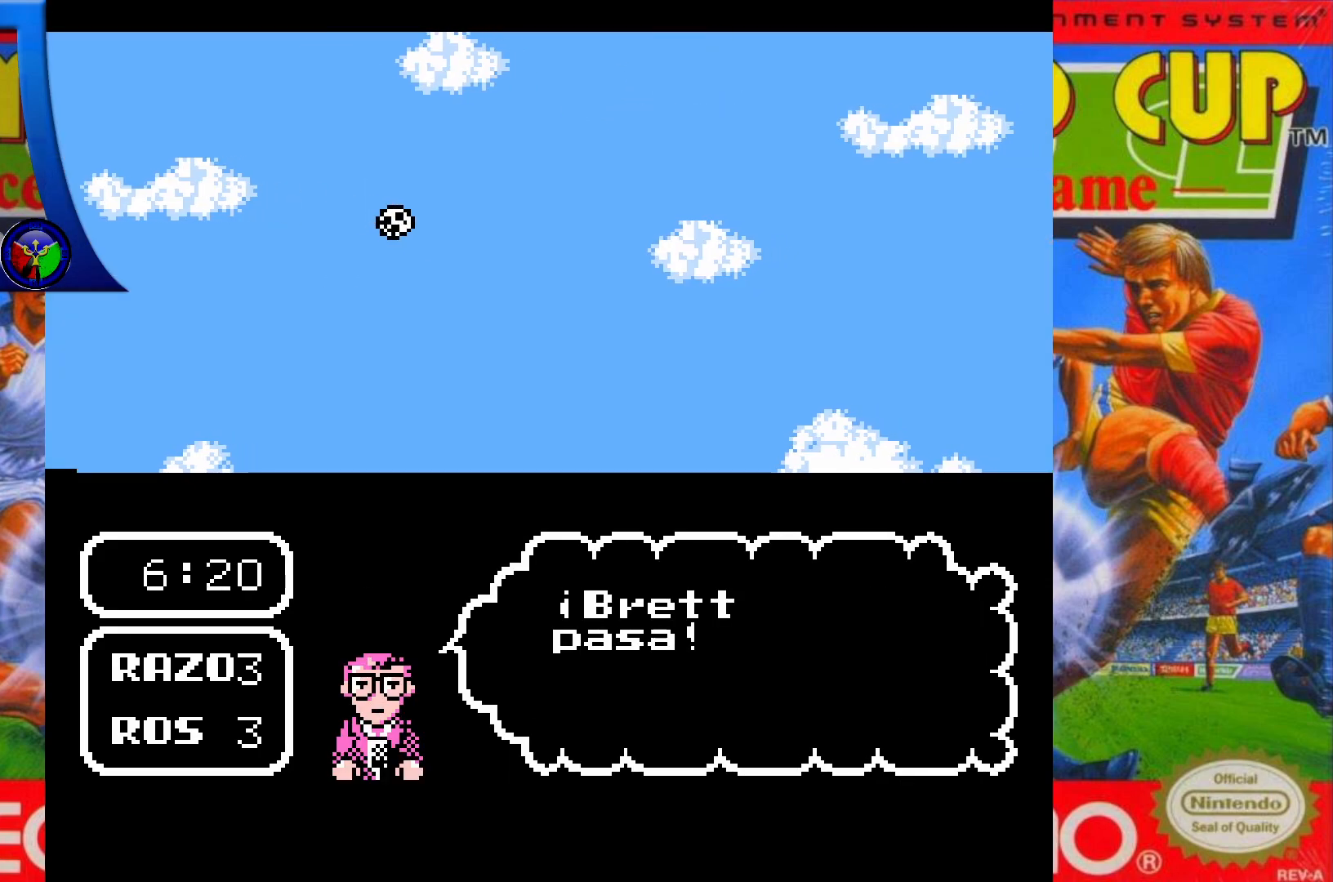
{"buttons": ["DPAD_UP"], "events": []}
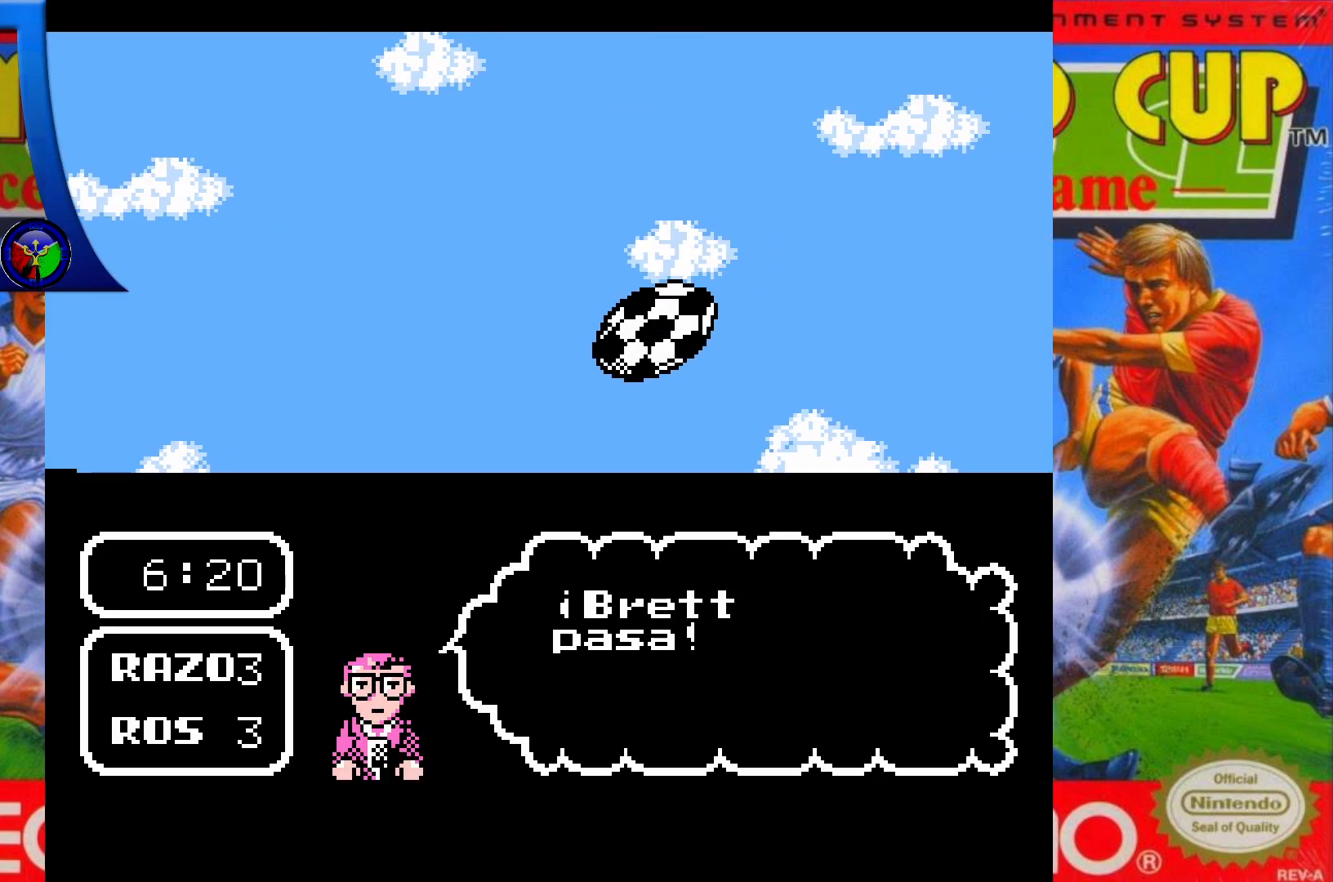
{"buttons": ["DPAD_UP"], "events": []}
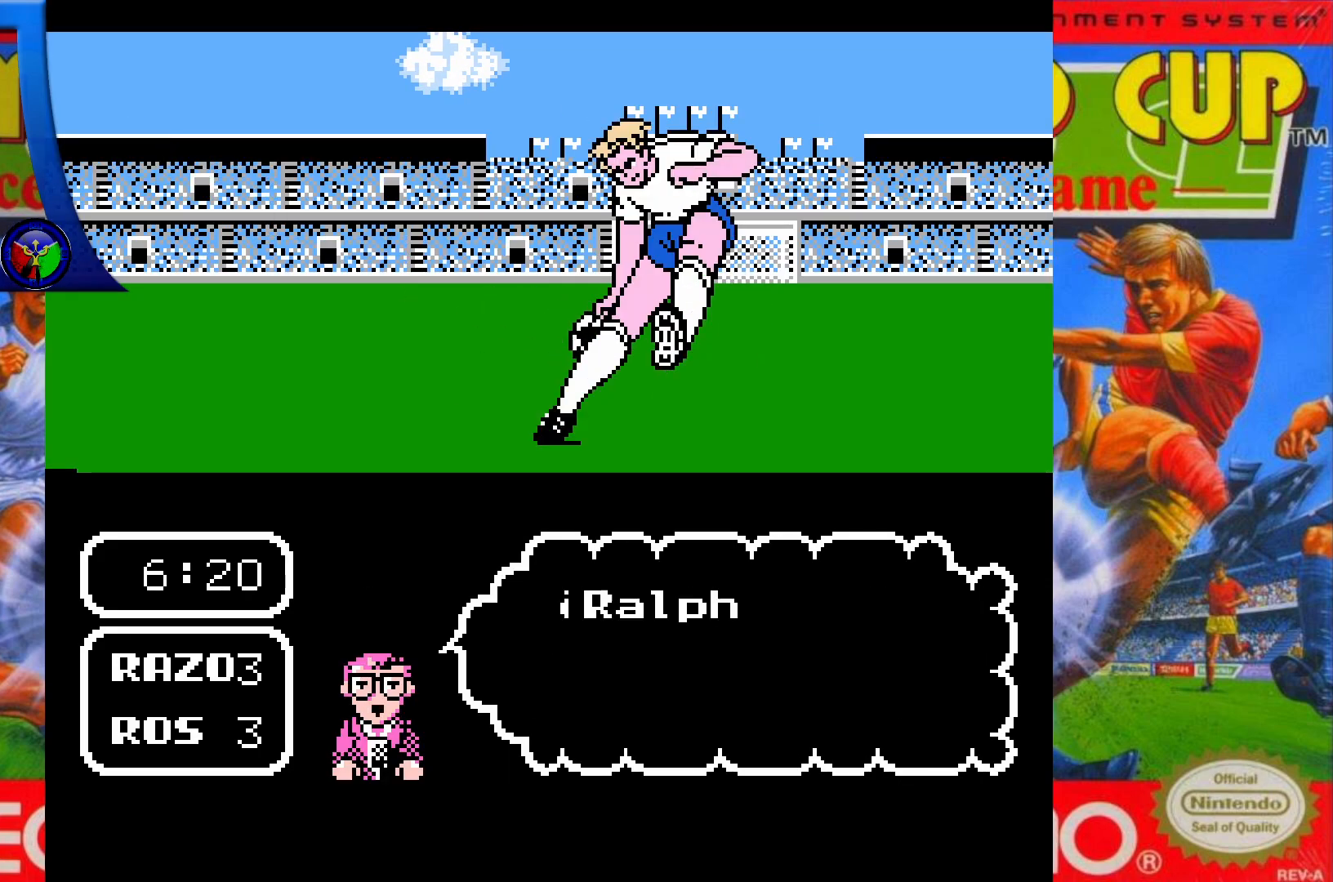
{"buttons": ["DPAD_UP"], "events": []}
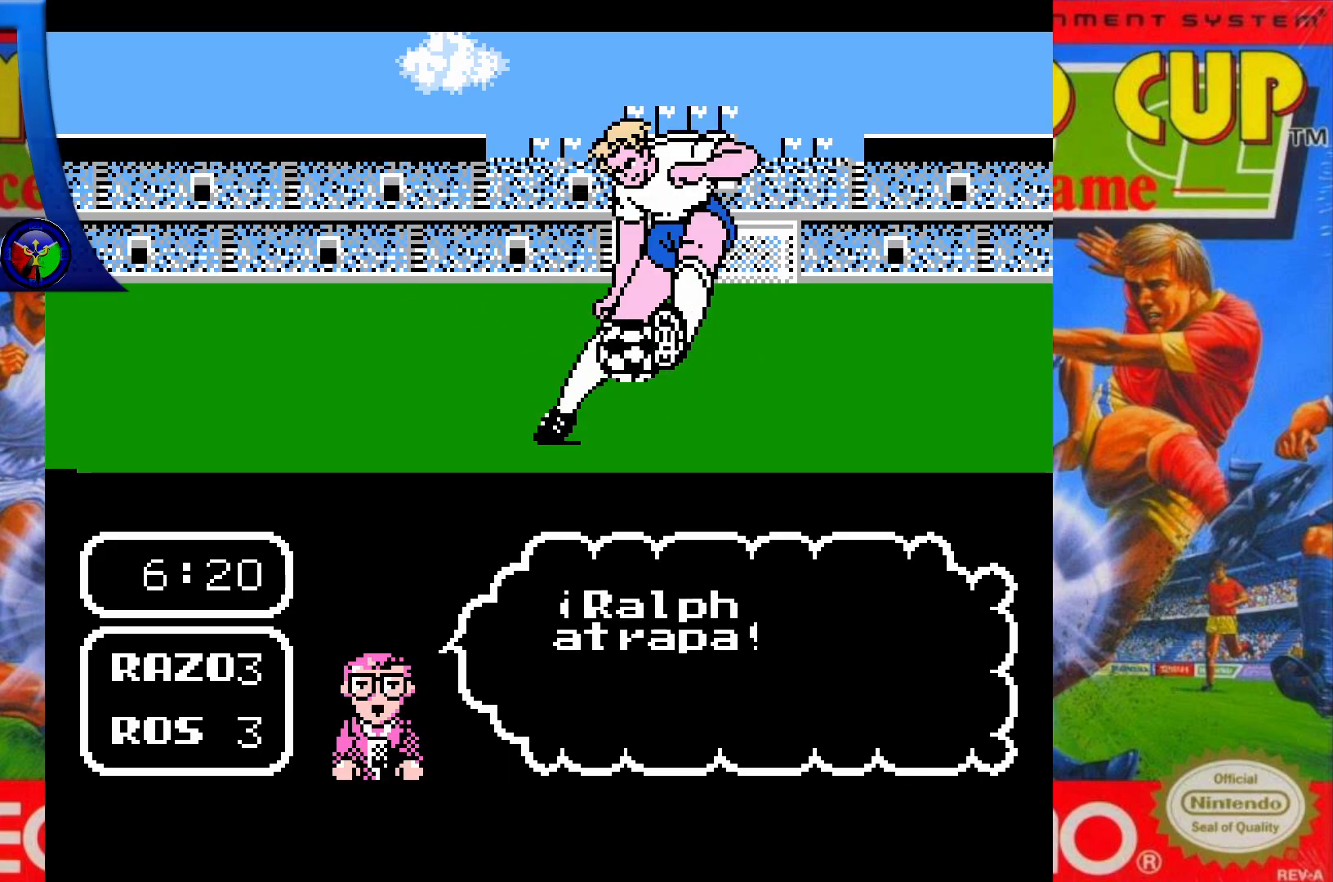
{"buttons": ["DPAD_UP"], "events": []}
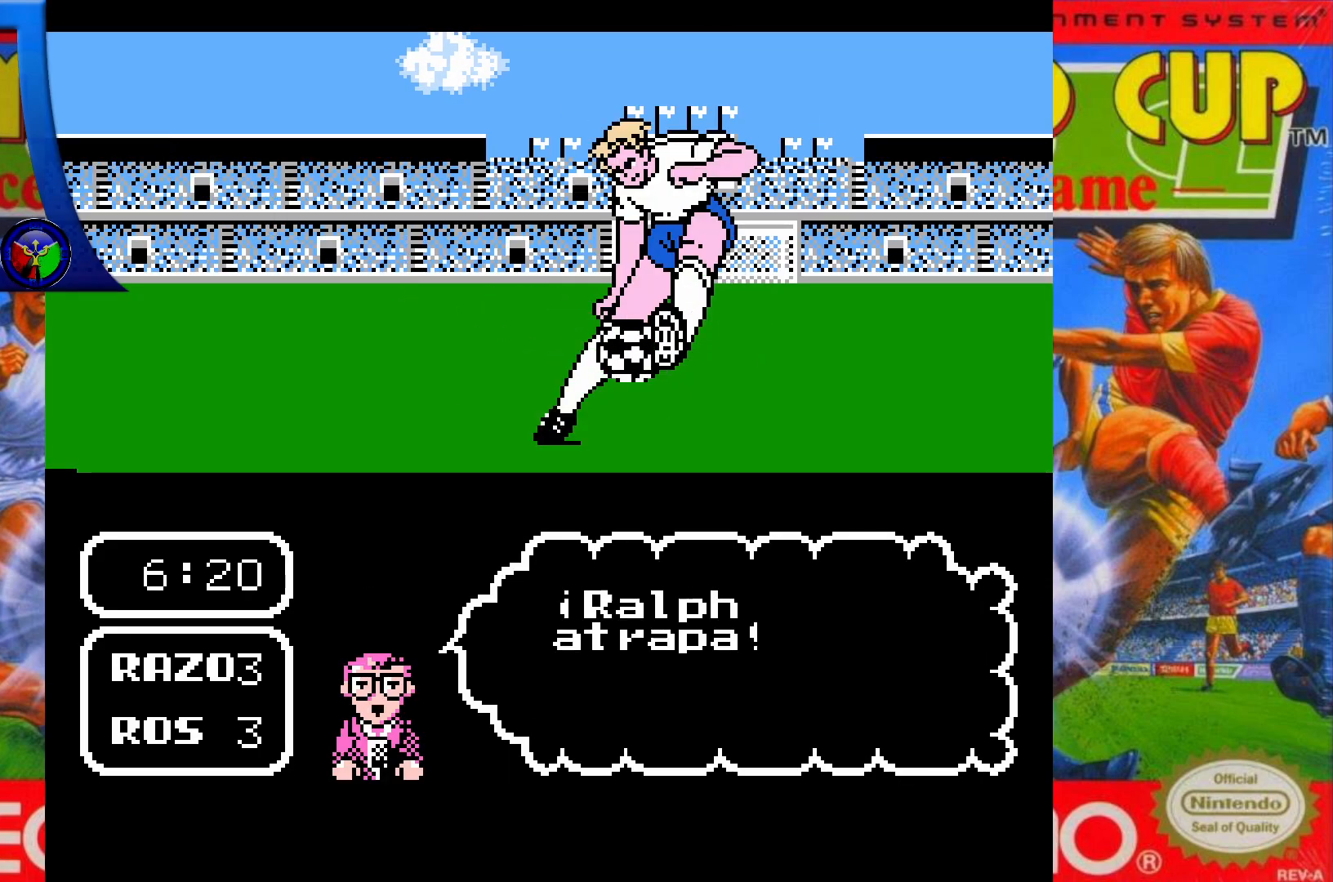
{"buttons": ["DPAD_UP"], "events": []}
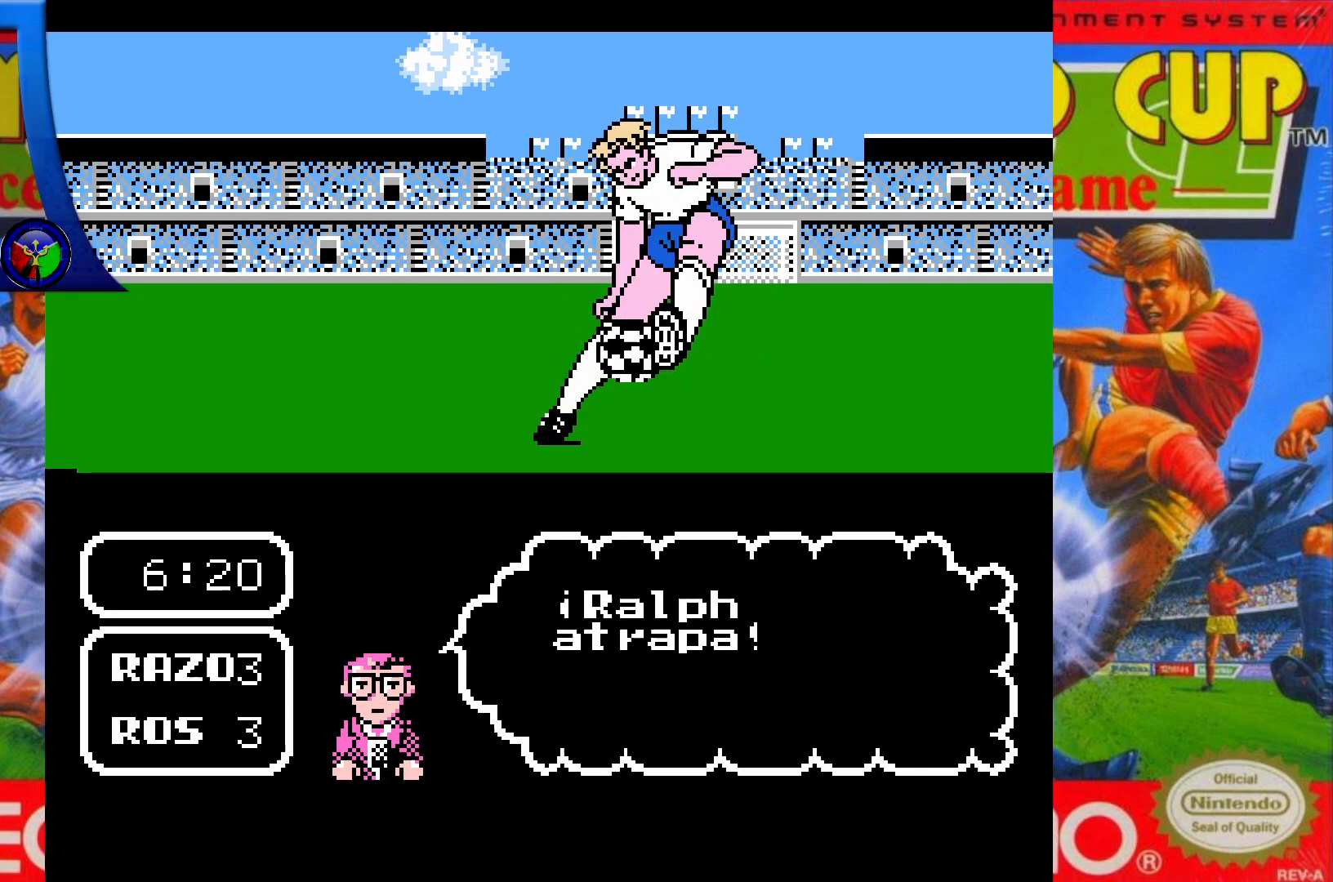
{"buttons": ["DPAD_UP"], "events": []}
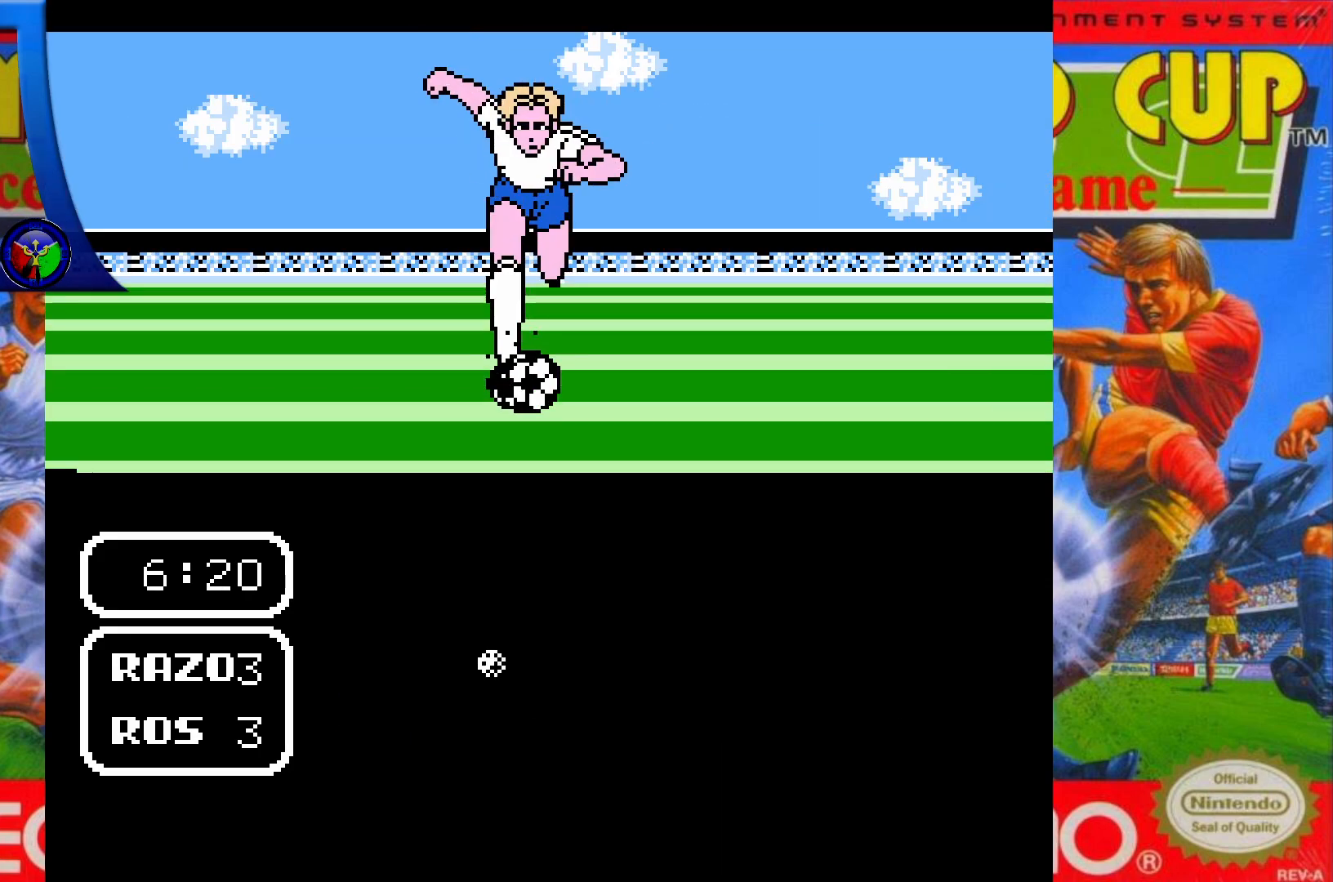
{"buttons": ["DPAD_UP"], "events": []}
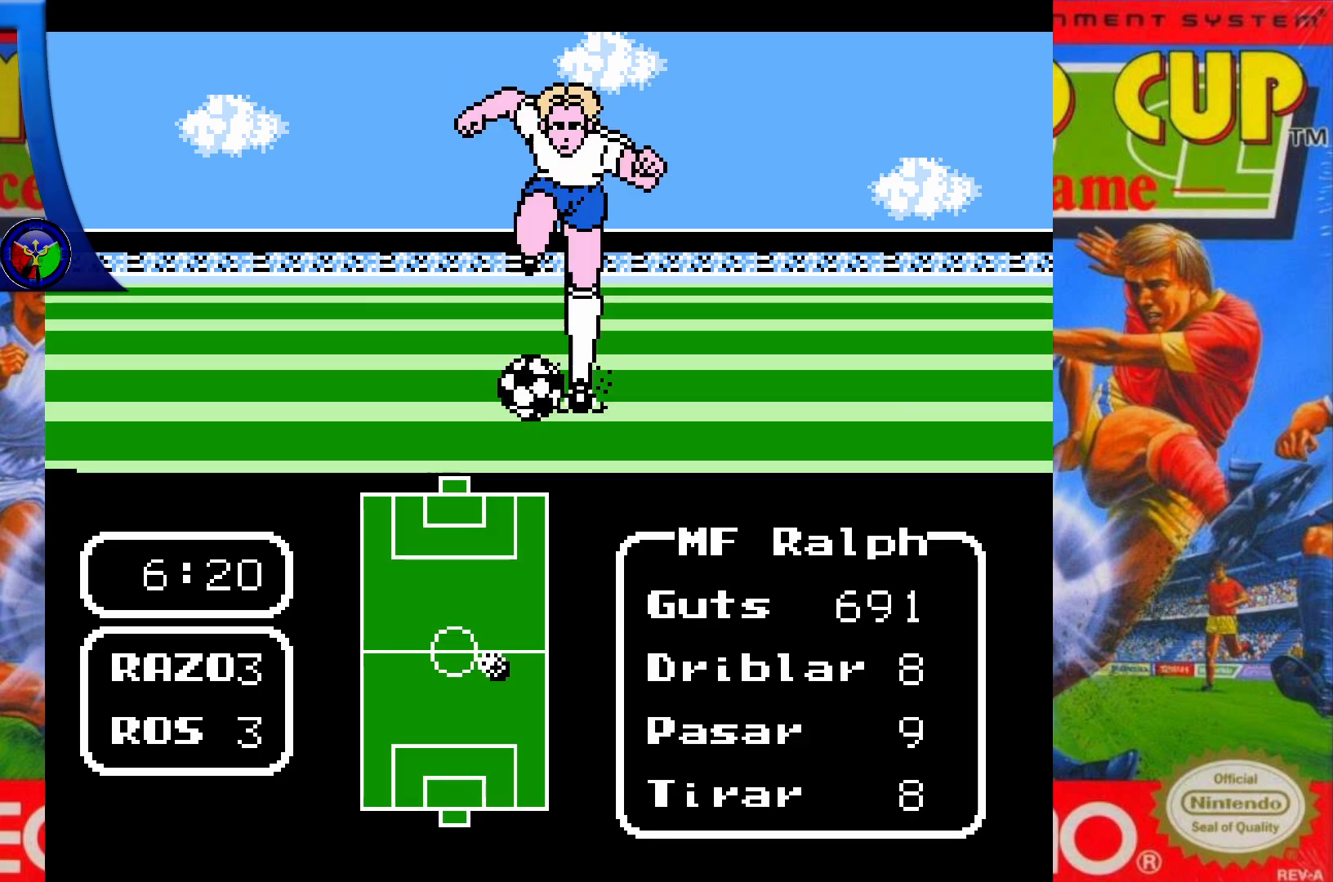
{"buttons": ["DPAD_UP"], "events": []}
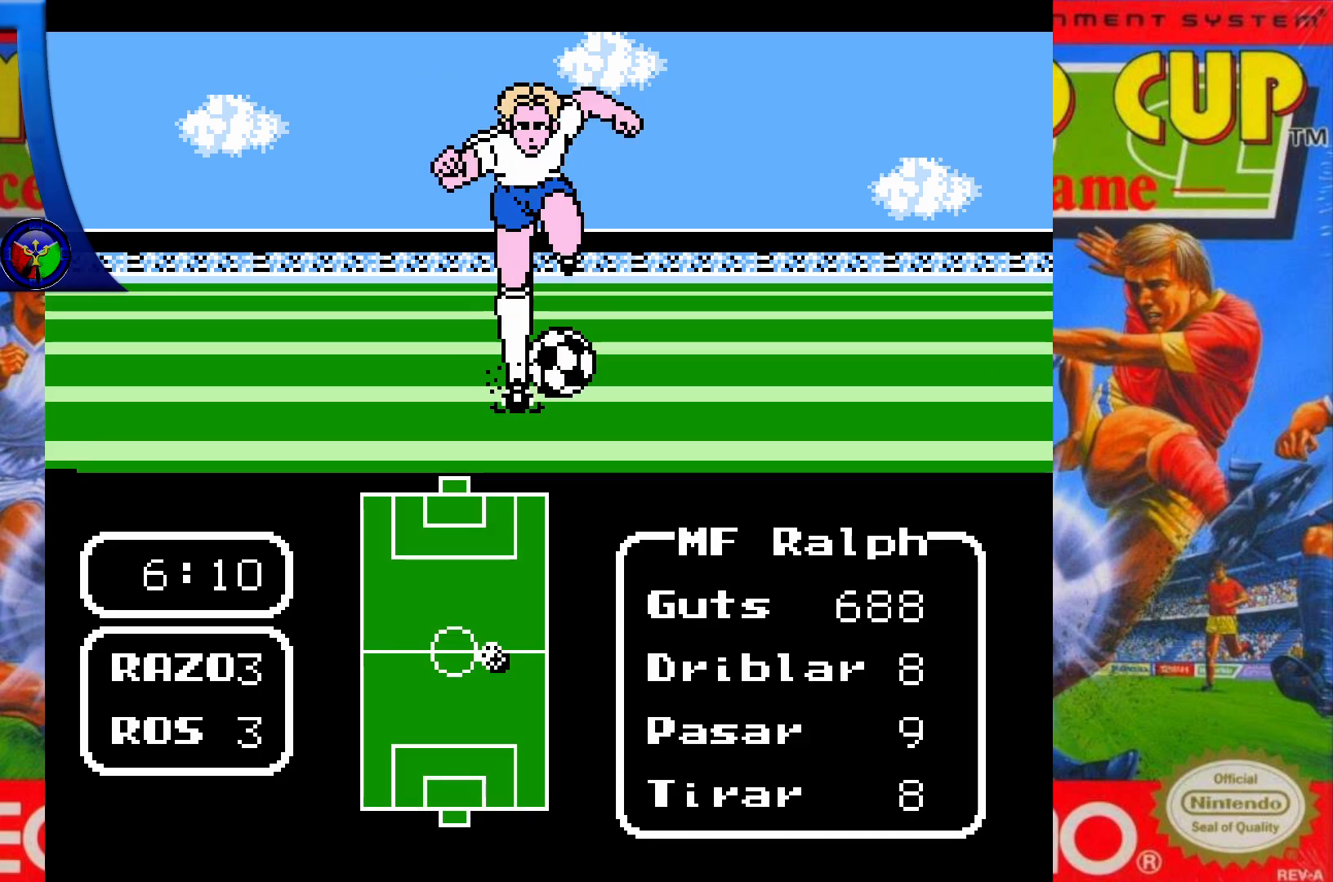
{"buttons": ["DPAD_UP"], "events": []}
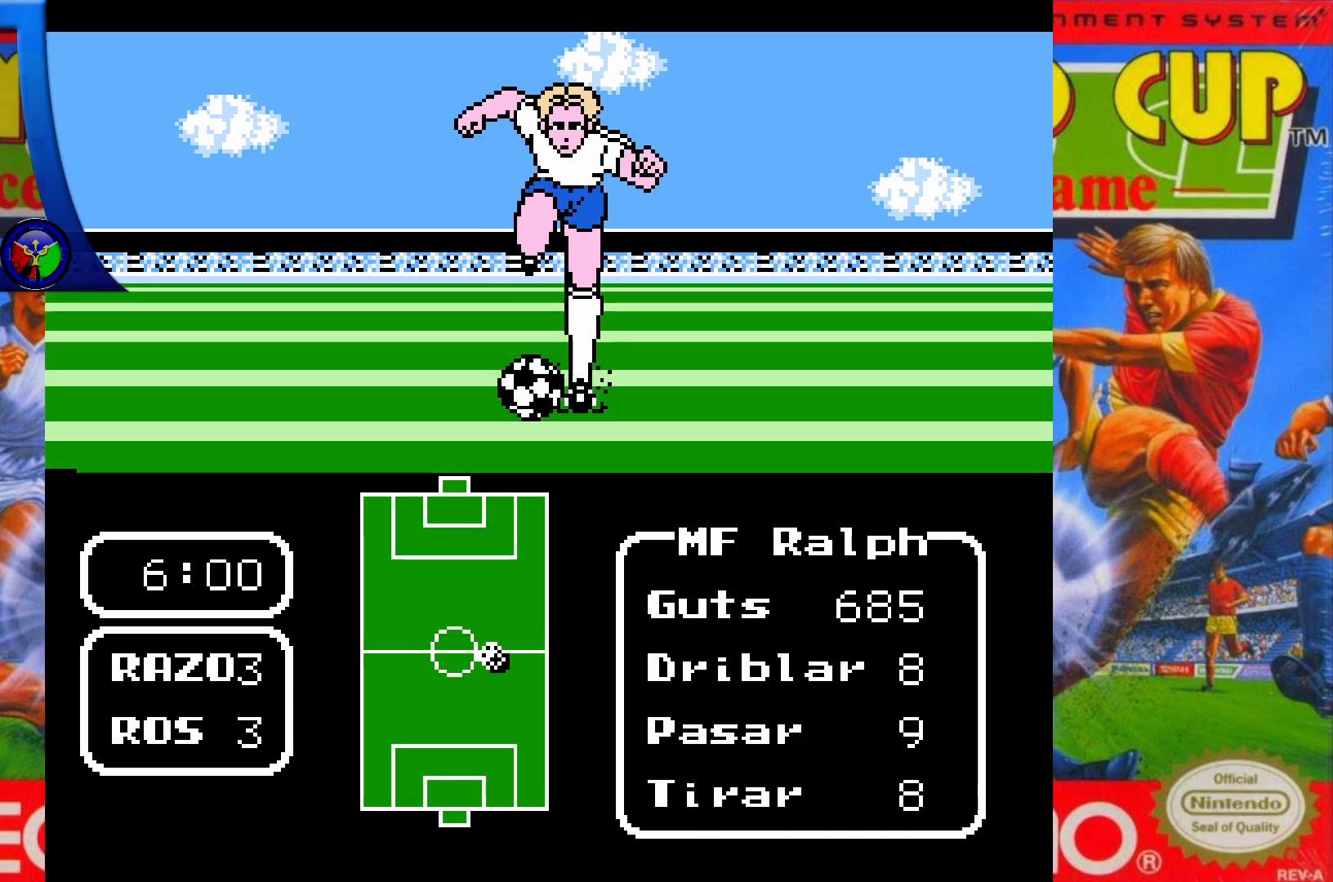
{"buttons": ["DPAD_UP"], "events": []}
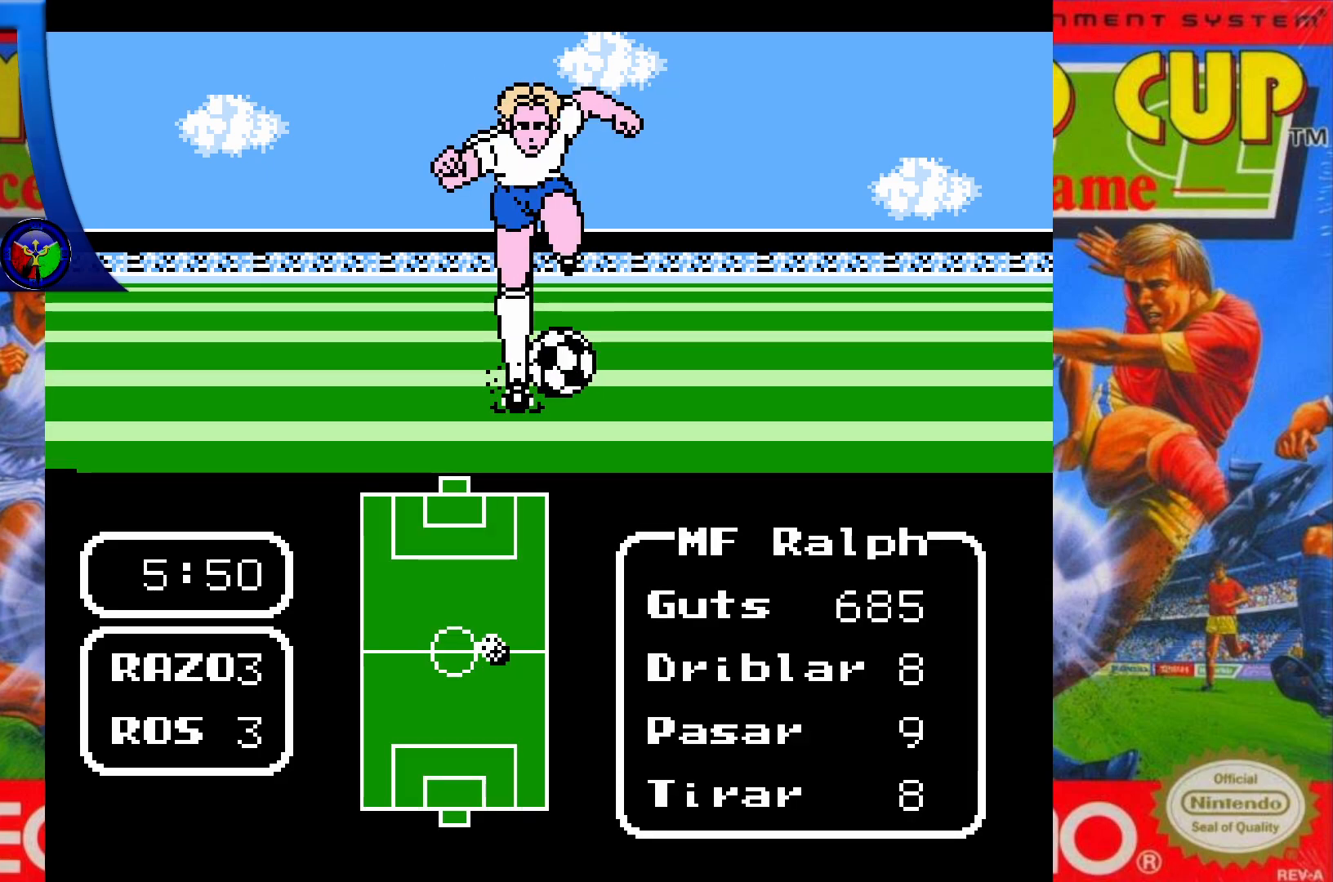
{"buttons": ["DPAD_UP"], "events": []}